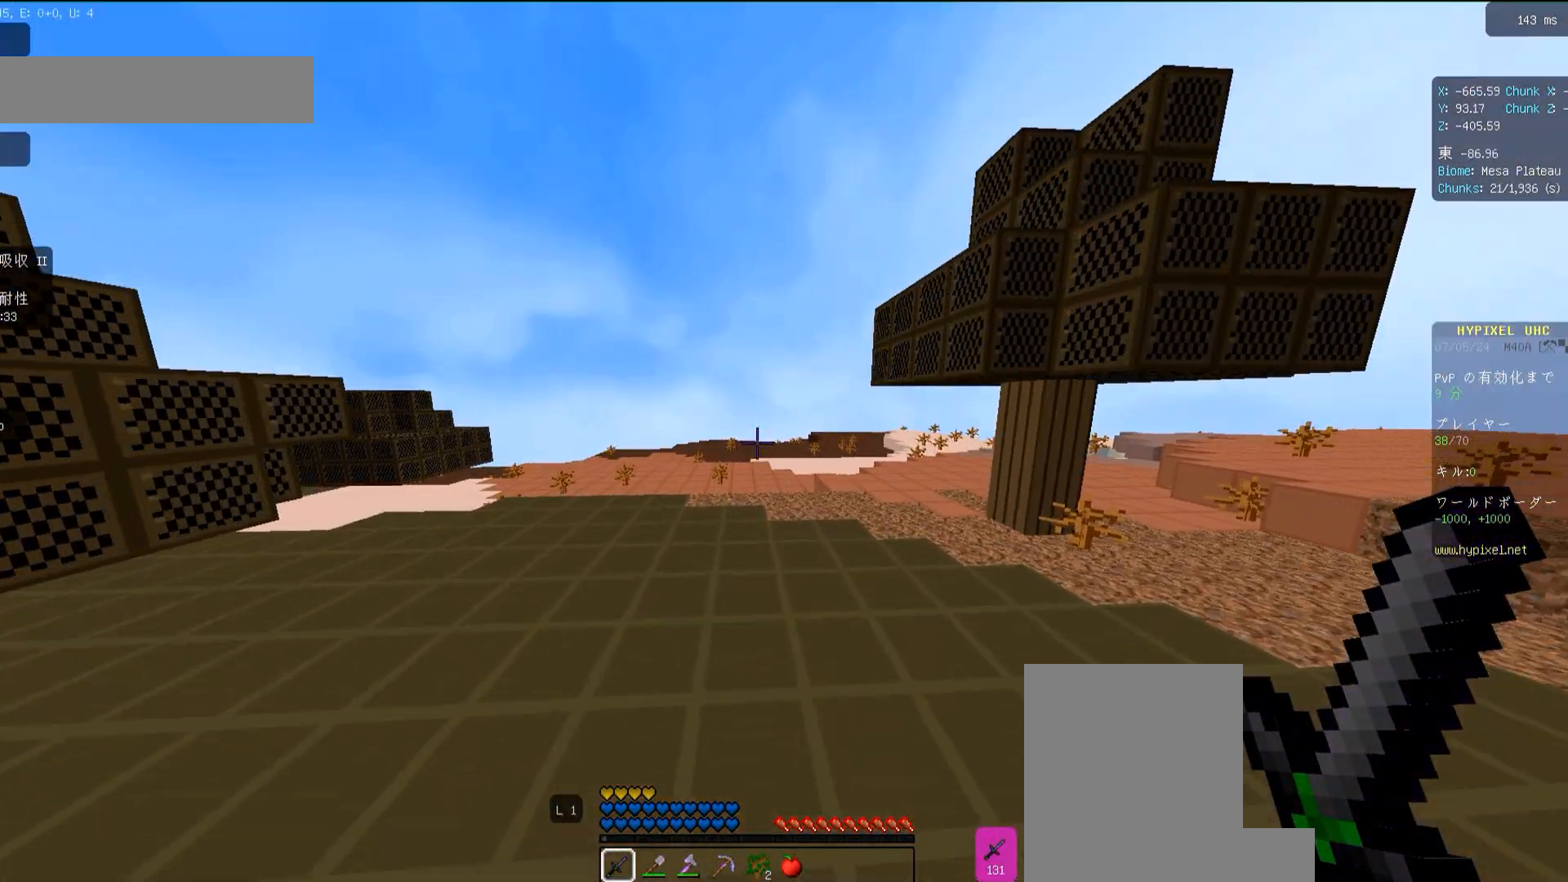
Gameplay with keyboard and mouse; each line is a JSON object with the keys and mouse buttons held at the frame after it. "events" lists presses ("down") and releases ("up") of "a", "d", "s", "space", "w", "mouse_left" and "mouse_right" between this image and that frame as [ms after this image, input, new state], when the widget could be followed in between. "mouse_left", "mouse_right" = the "left", "right" buttons of the "mouse" list. No other keys are recorded. Fast repeated clicks can show as one long hold. Mouse movement is not recorded.
{"keys": ["w"], "mouse": [], "events": [[300, "space", "down"], [467, "space", "up"]]}
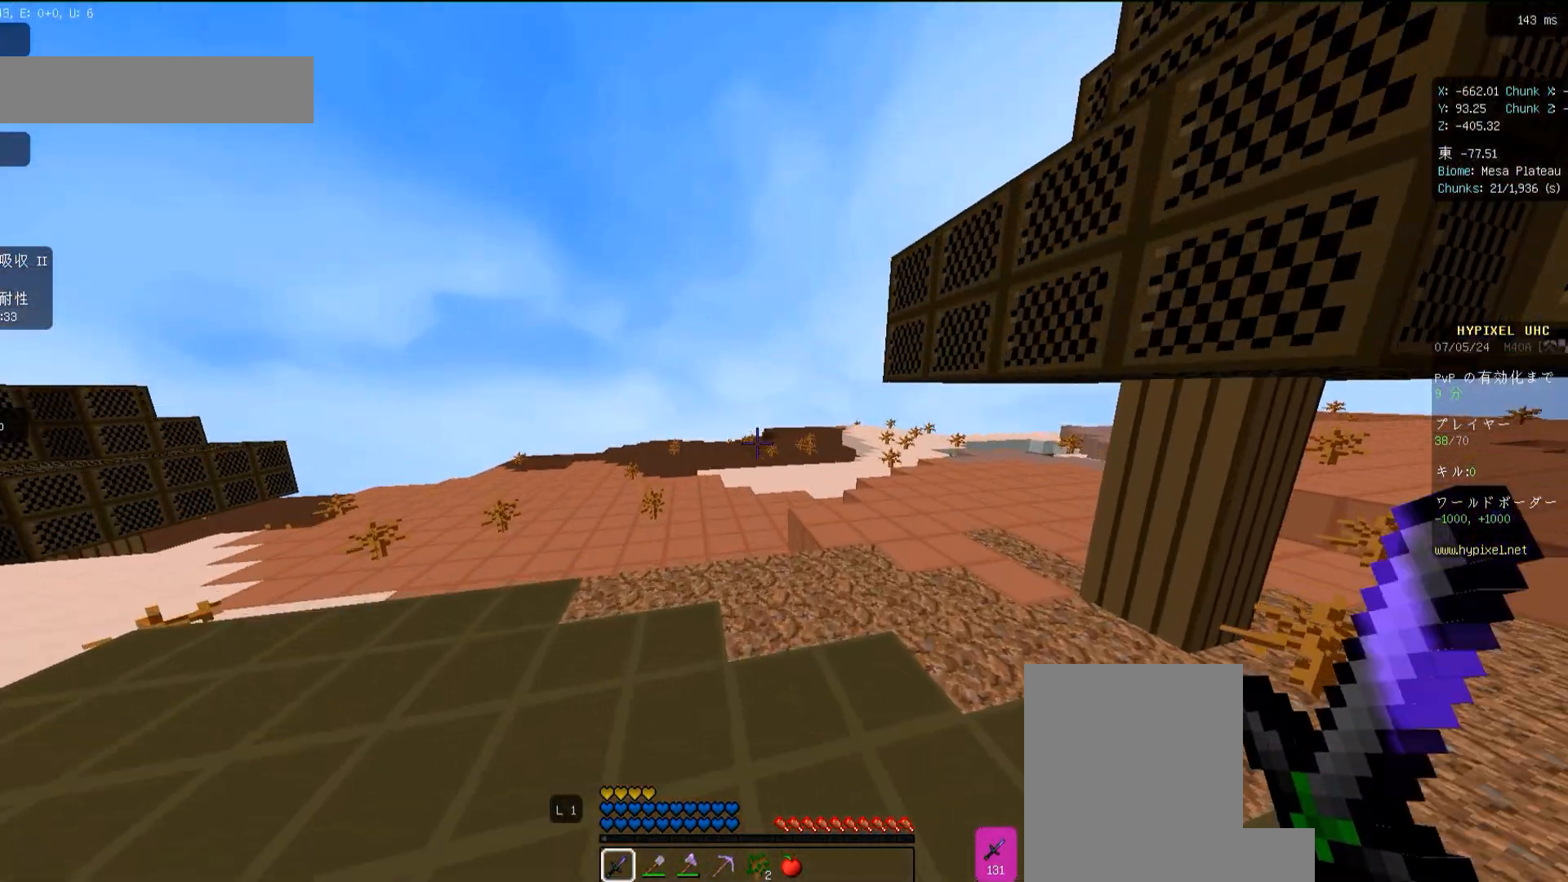
{"keys": ["space", "w"], "mouse": [], "events": [[333, "space", "down"]]}
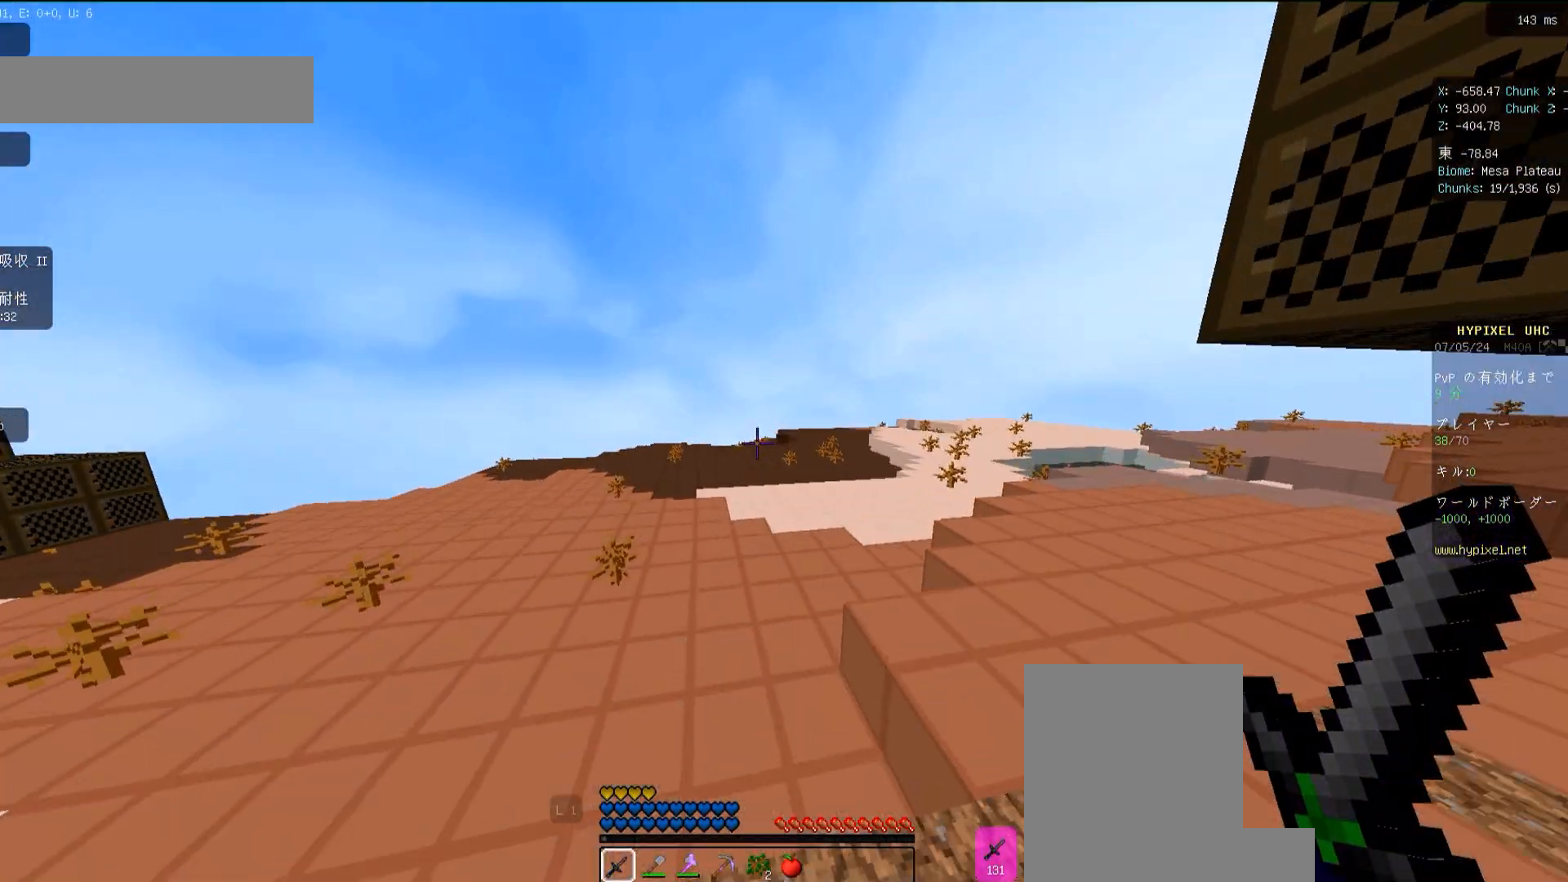
{"keys": ["space", "w"], "mouse": [], "events": [[67, "space", "up"], [367, "space", "down"]]}
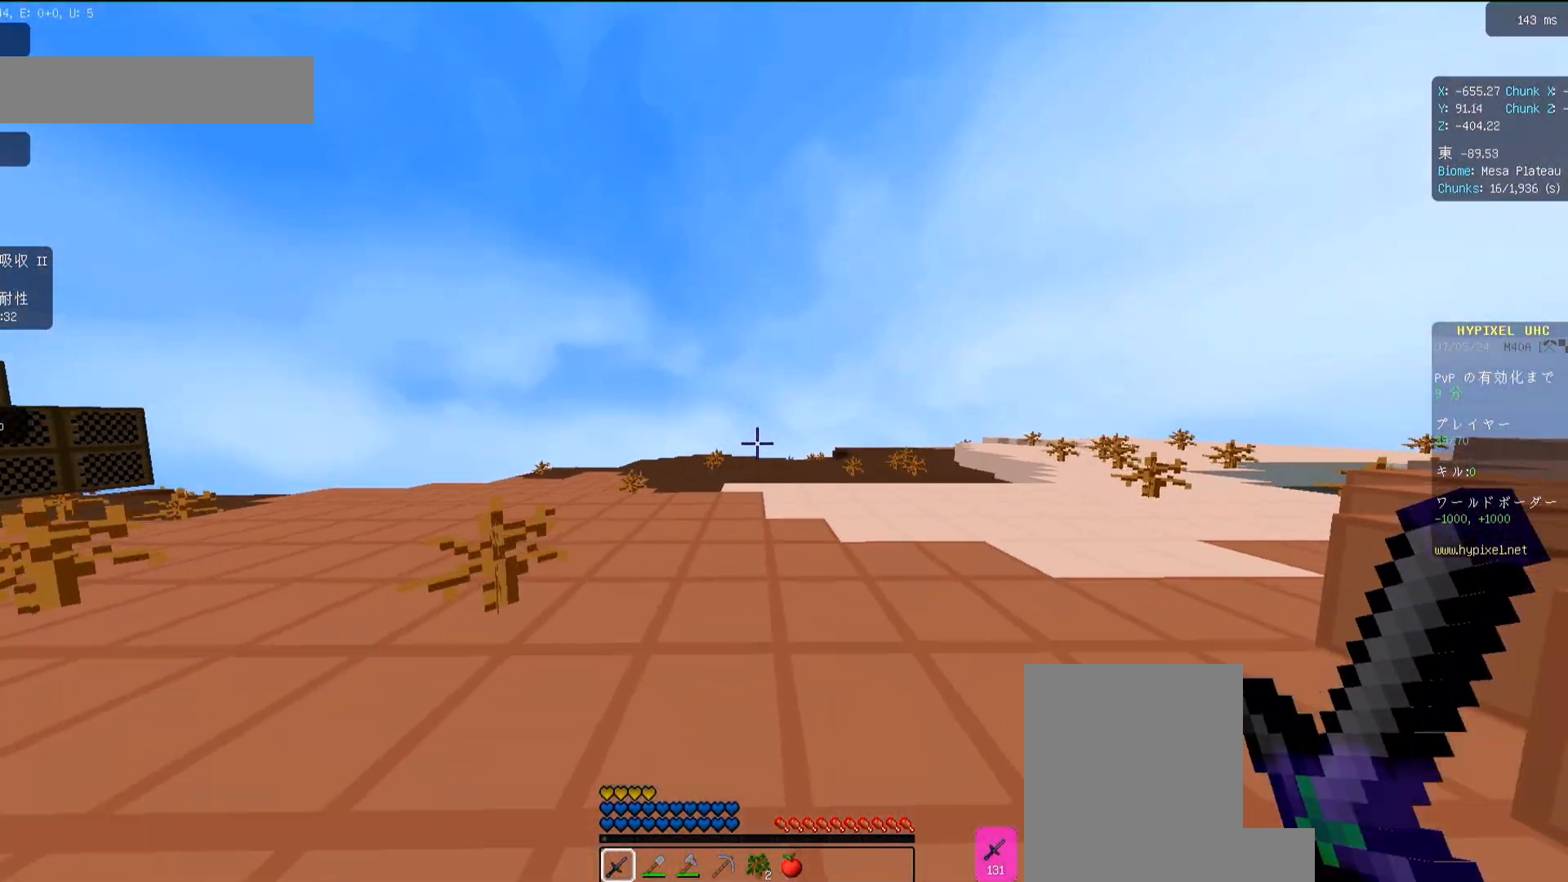
{"keys": ["w"], "mouse": ["left"], "events": [[67, "mouse_left", "down"], [150, "mouse_left", "up"], [267, "mouse_left", "down"], [300, "space", "up"], [367, "mouse_left", "up"], [467, "mouse_left", "down"]]}
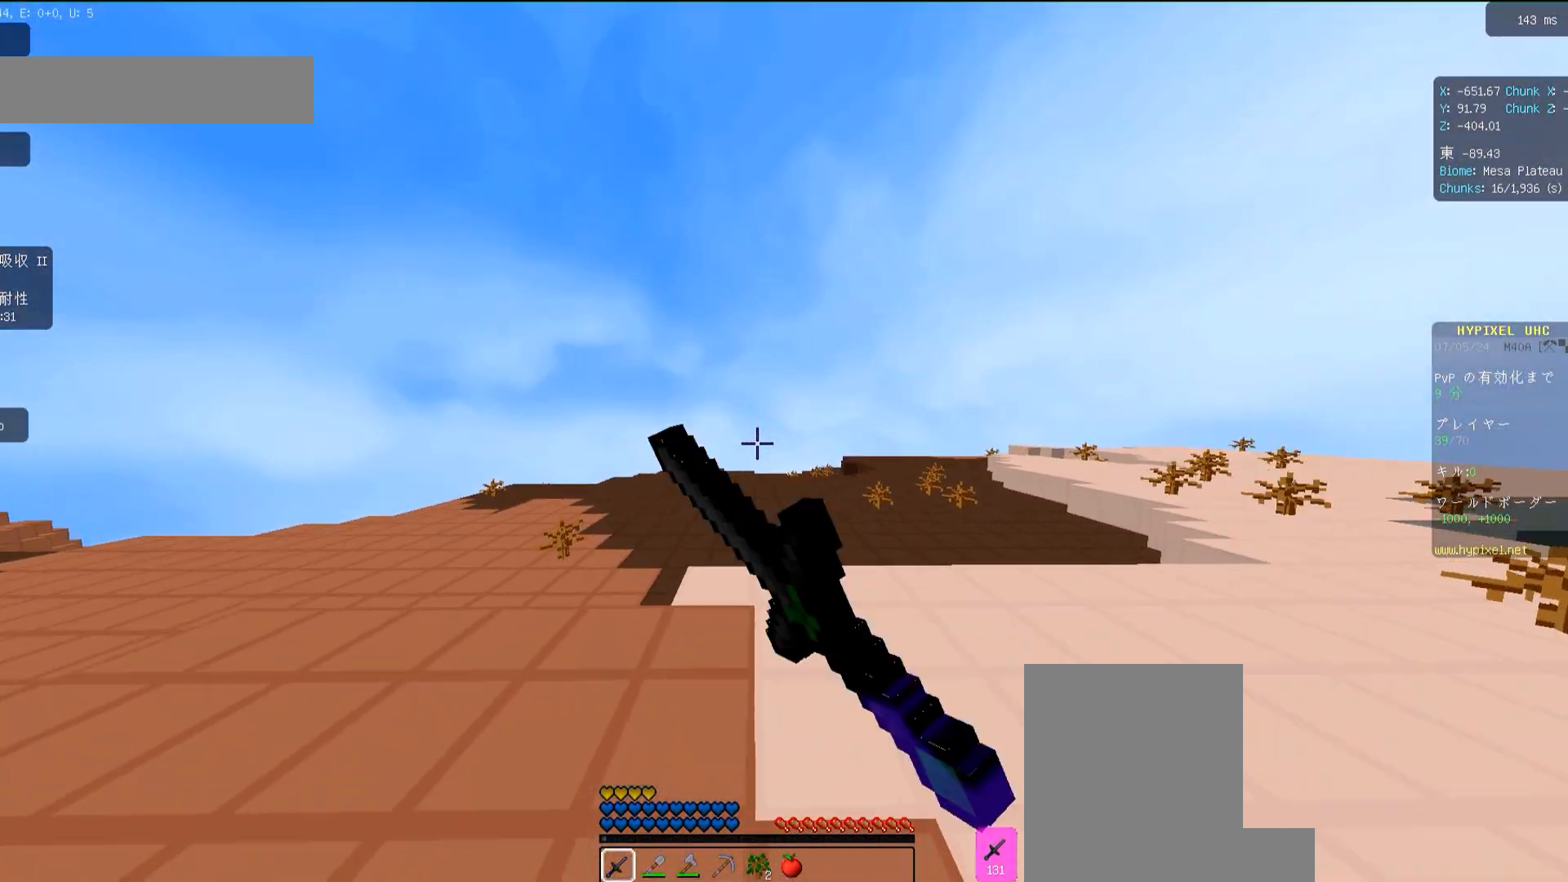
{"keys": ["w"], "mouse": ["left"], "events": [[33, "mouse_left", "up"], [100, "space", "down"], [133, "mouse_left", "down"], [167, "mouse_left", "up"], [333, "mouse_left", "down"], [367, "space", "up"], [433, "mouse_left", "up"], [500, "mouse_left", "down"]]}
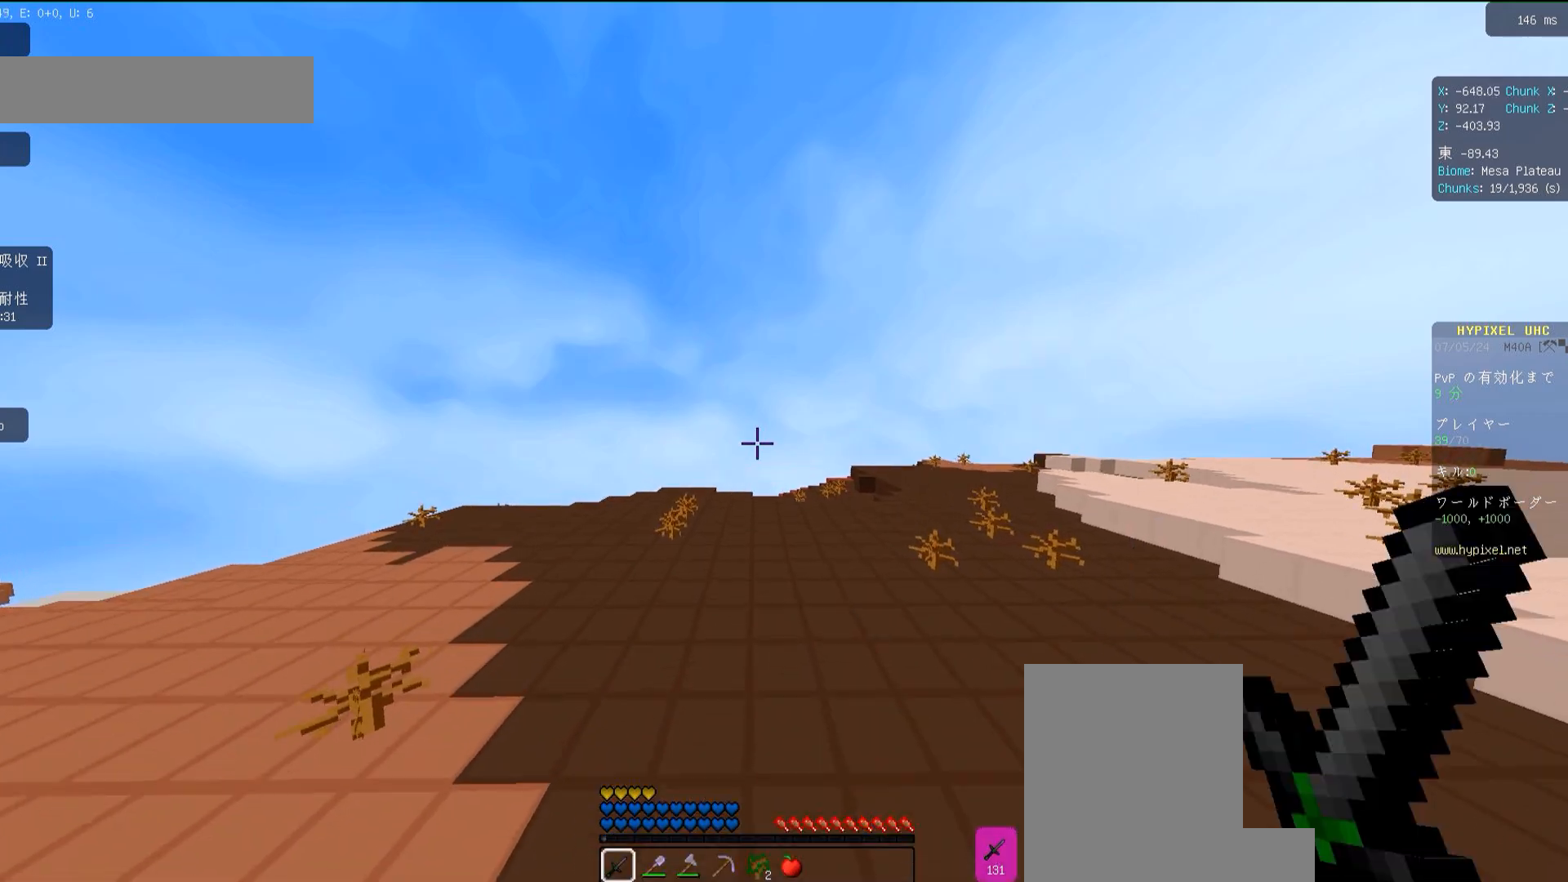
{"keys": ["space", "w"], "mouse": [], "events": [[100, "mouse_left", "up"], [100, "space", "down"], [167, "mouse_left", "down"], [267, "mouse_left", "up"], [367, "mouse_left", "down"], [433, "mouse_left", "up"]]}
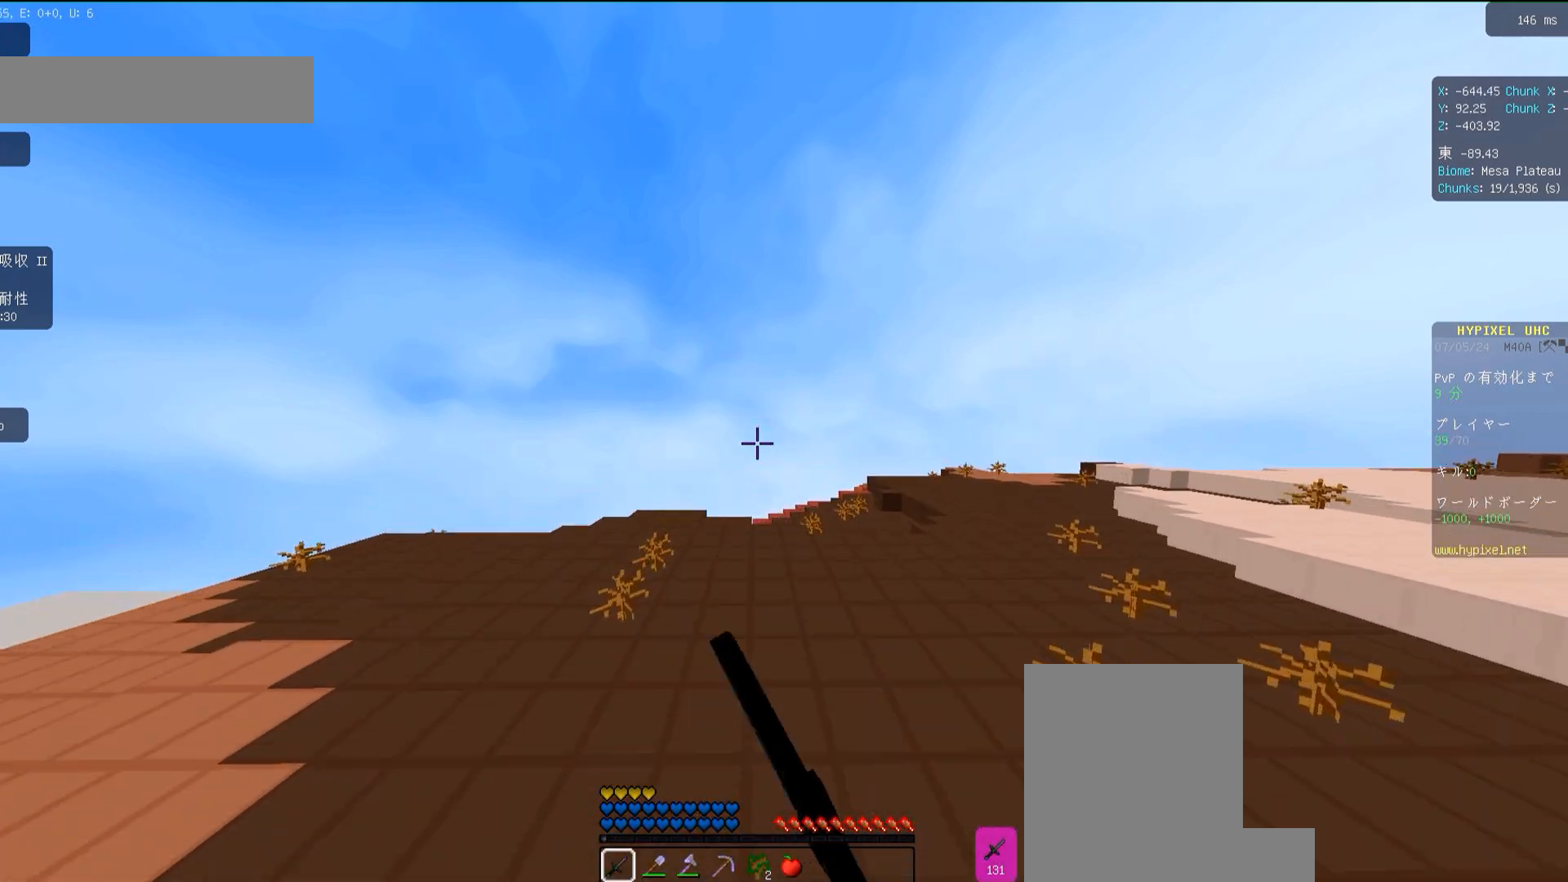
{"keys": ["space", "w"], "mouse": [], "events": [[133, "space", "up"], [500, "space", "down"]]}
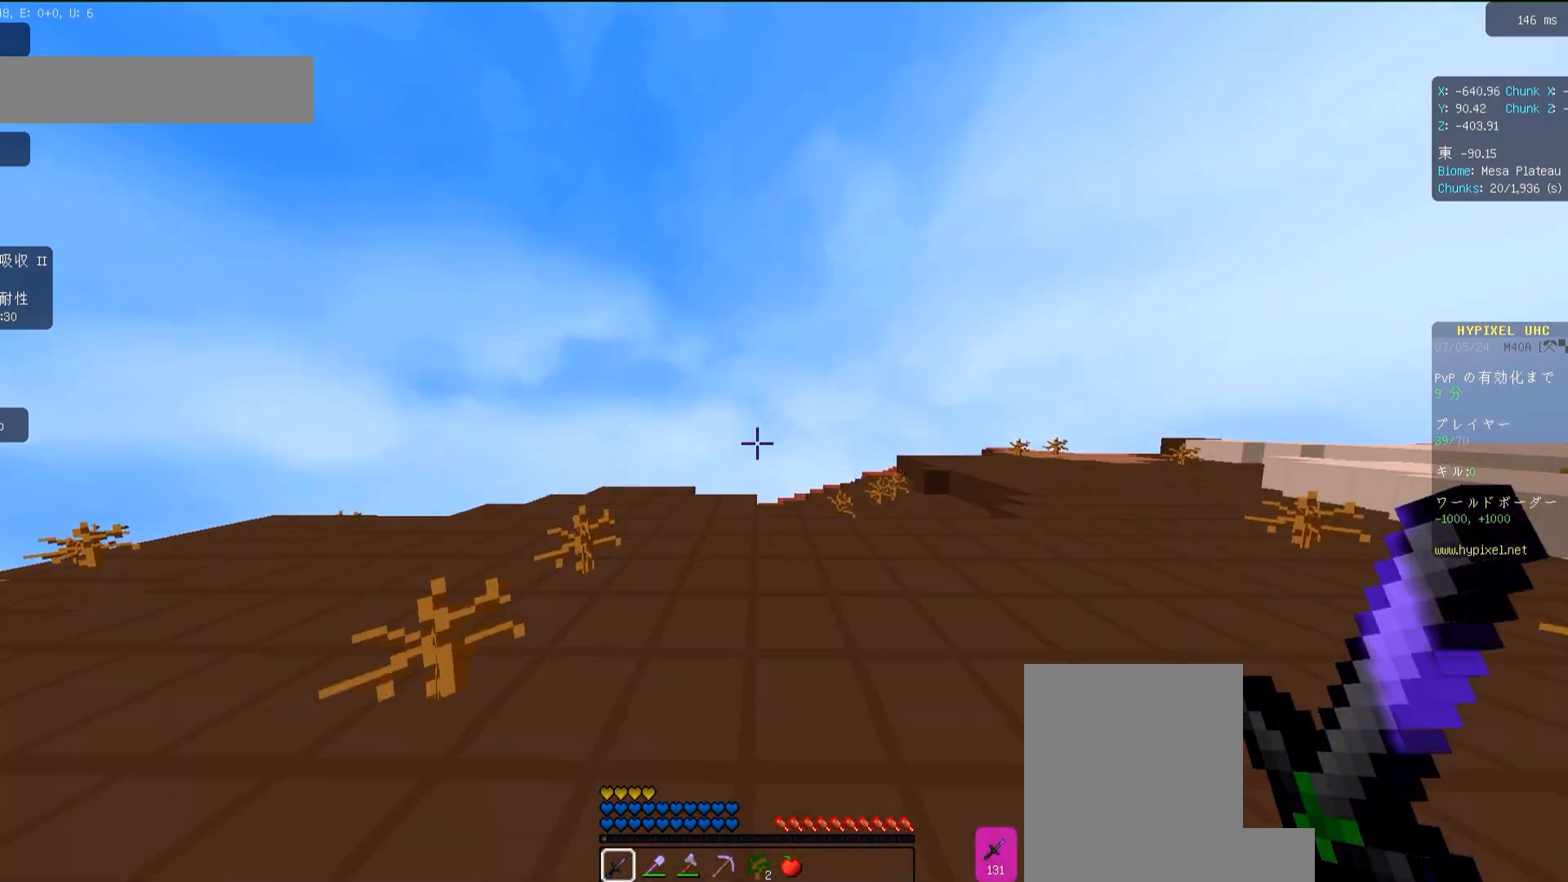
{"keys": ["space", "w"], "mouse": [], "events": [[200, "space", "up"], [433, "space", "down"]]}
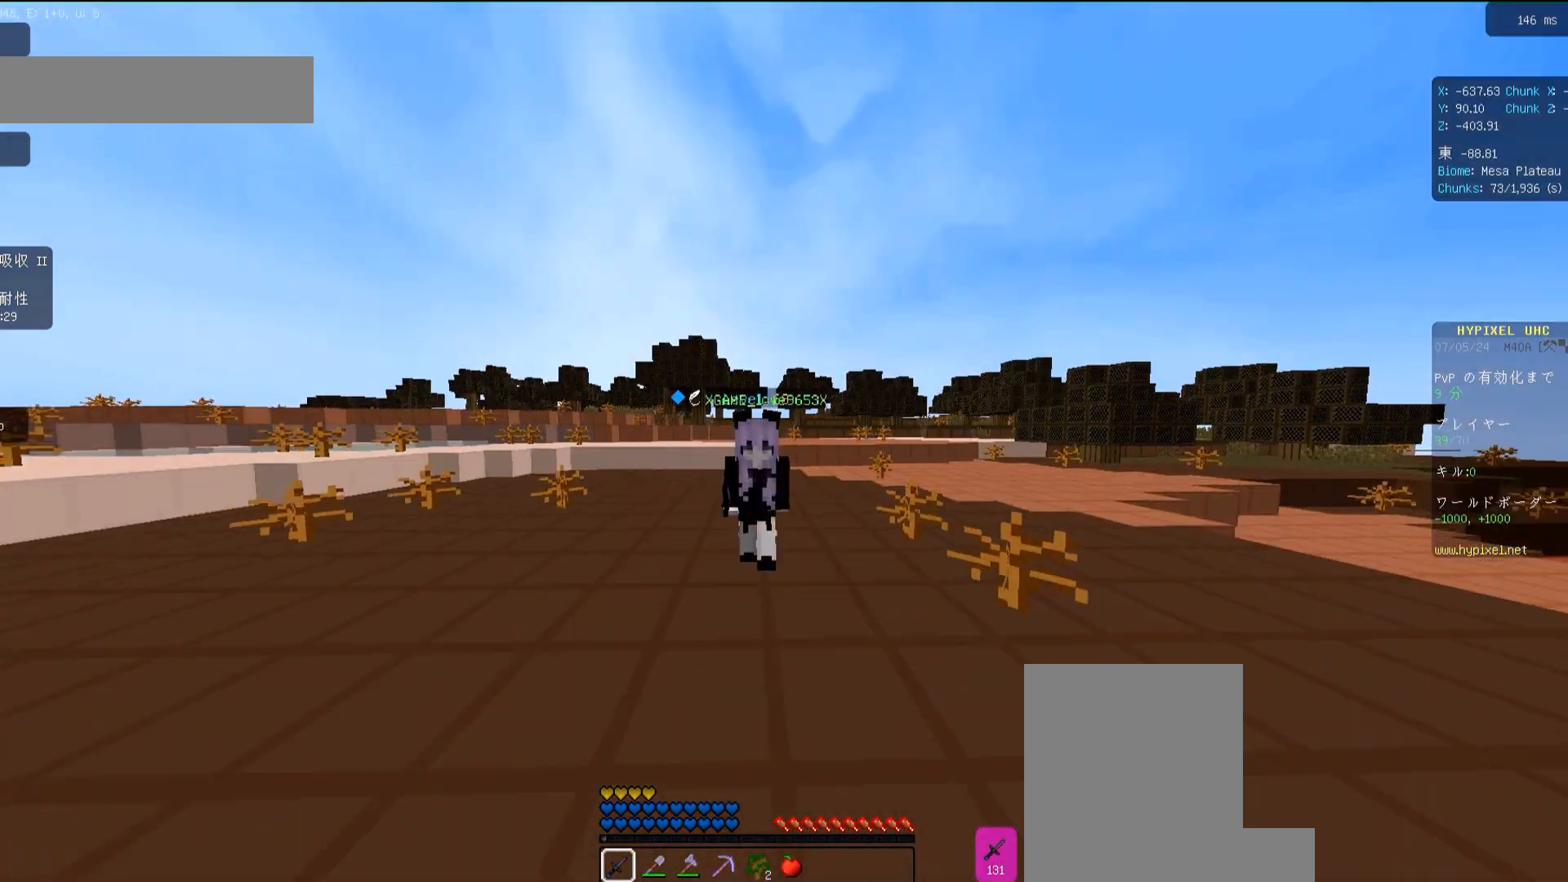
{"keys": ["space", "w"], "mouse": [], "events": []}
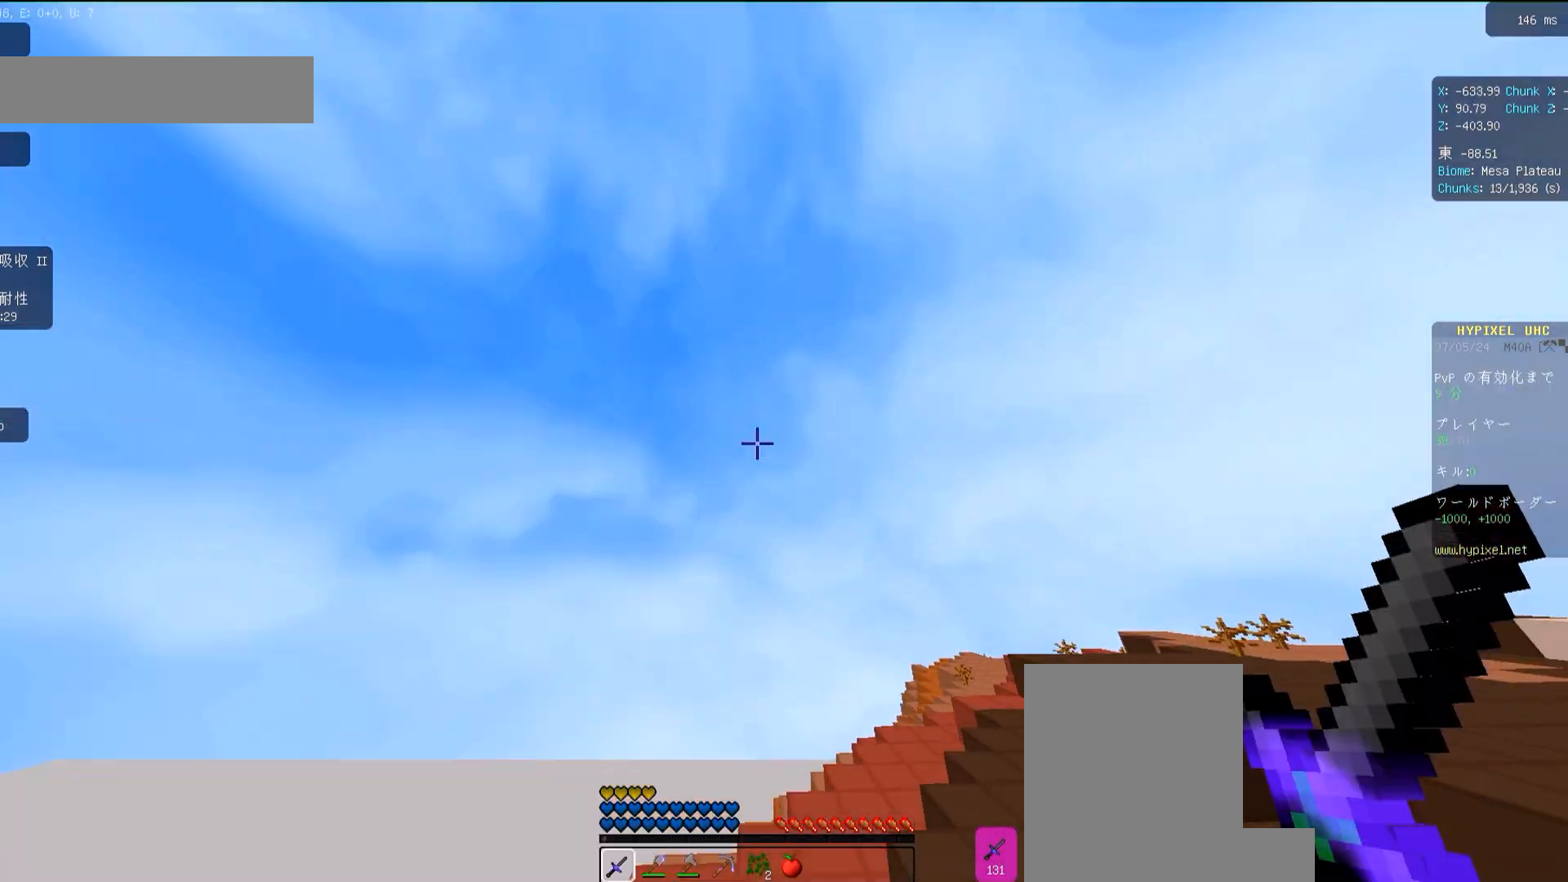
{"keys": ["w"], "mouse": [], "events": [[500, "space", "up"]]}
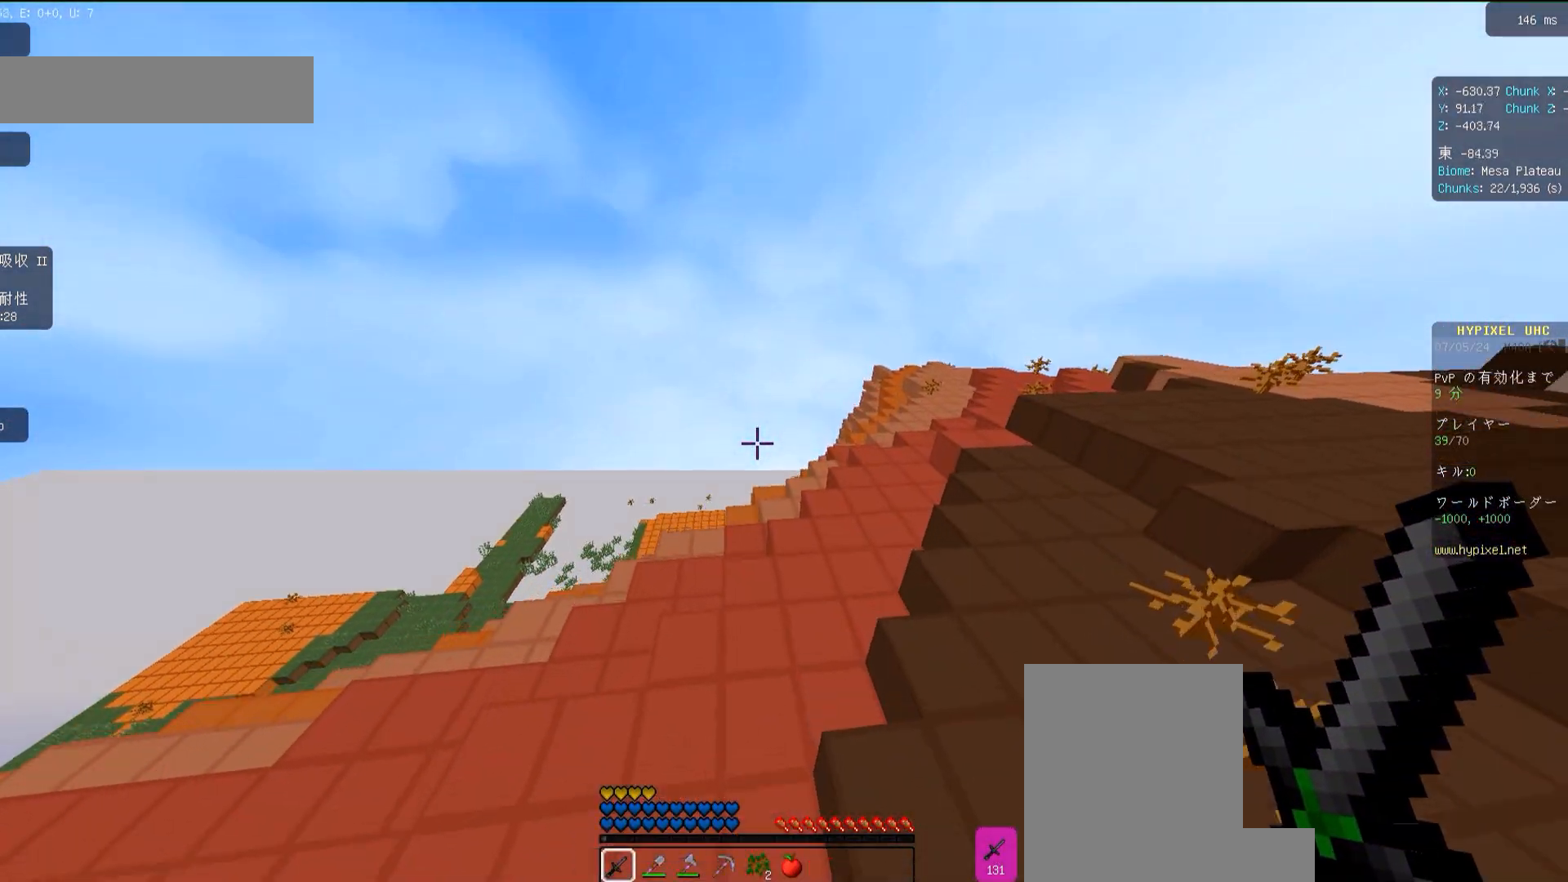
{"keys": ["space", "w"], "mouse": [], "events": [[367, "space", "down"]]}
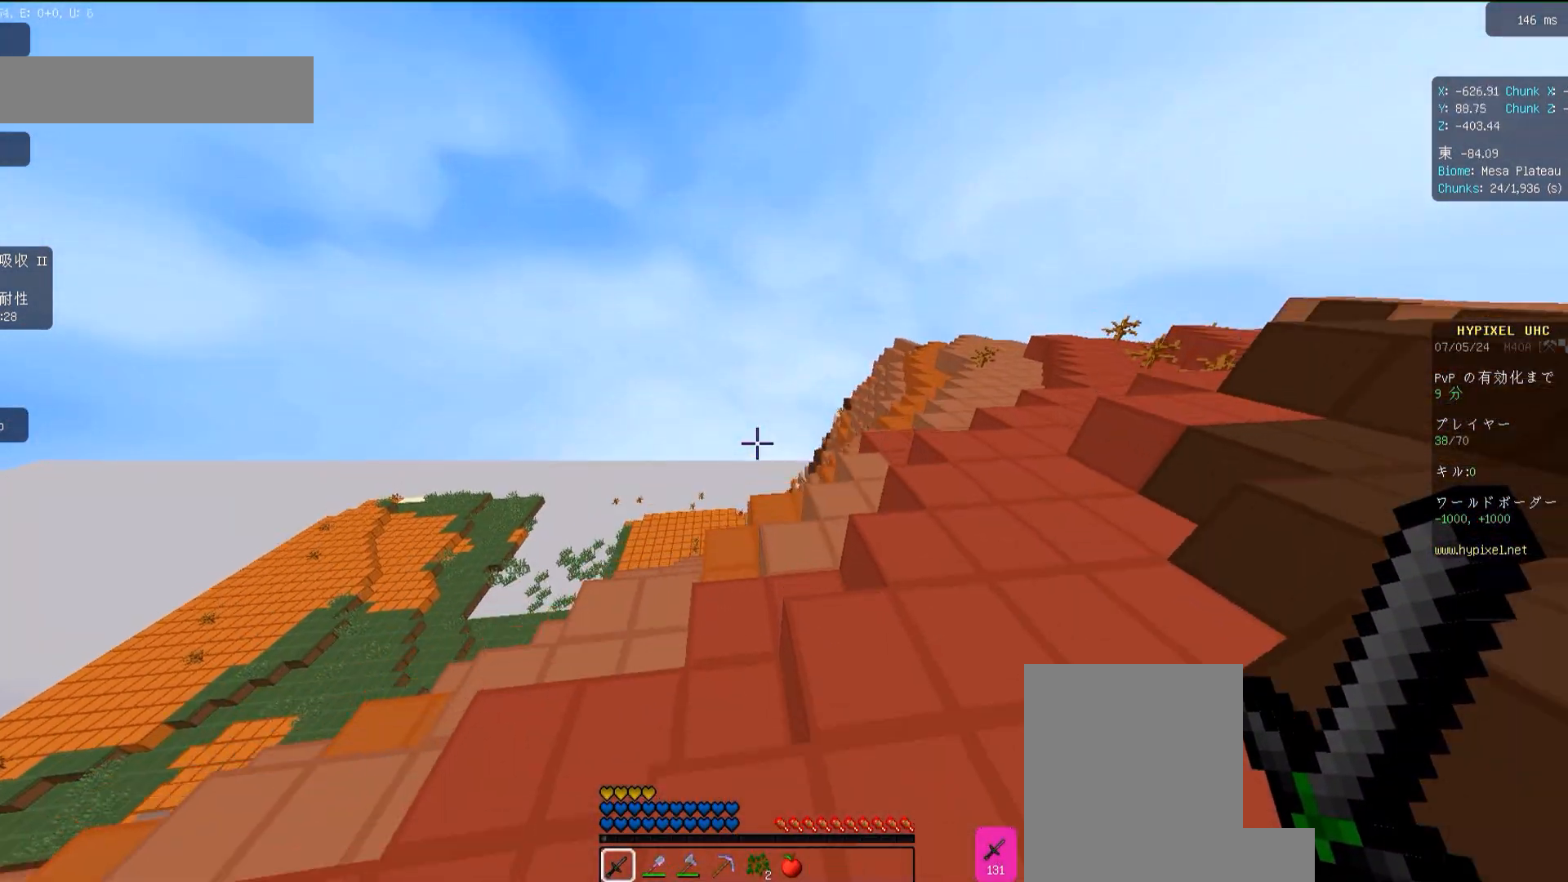
{"keys": ["w"], "mouse": [], "events": [[83, "space", "up"]]}
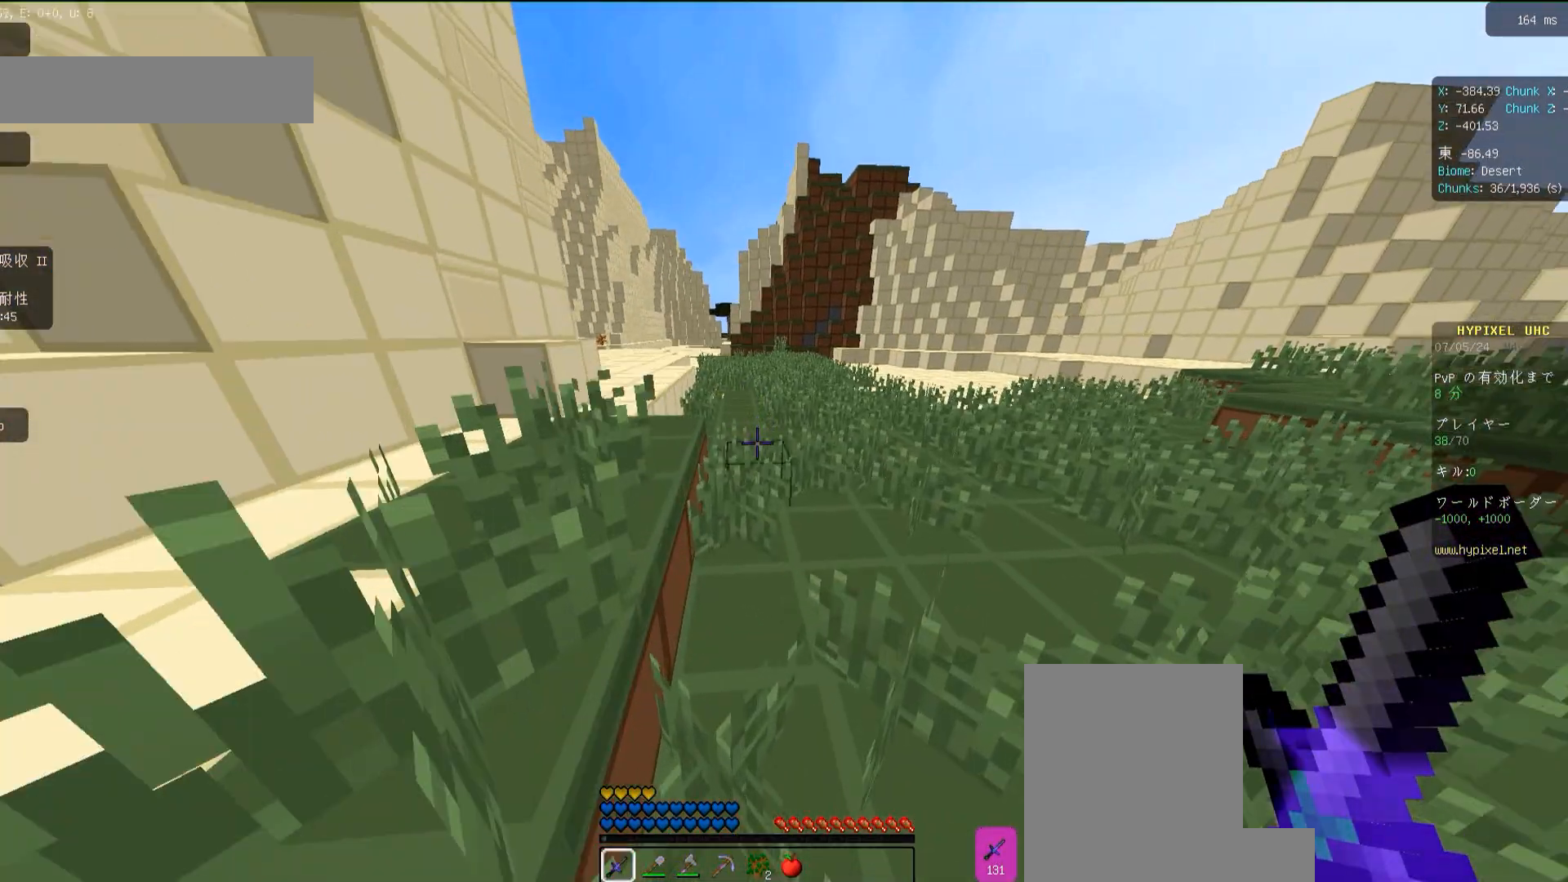
{"keys": ["w"], "mouse": [], "events": []}
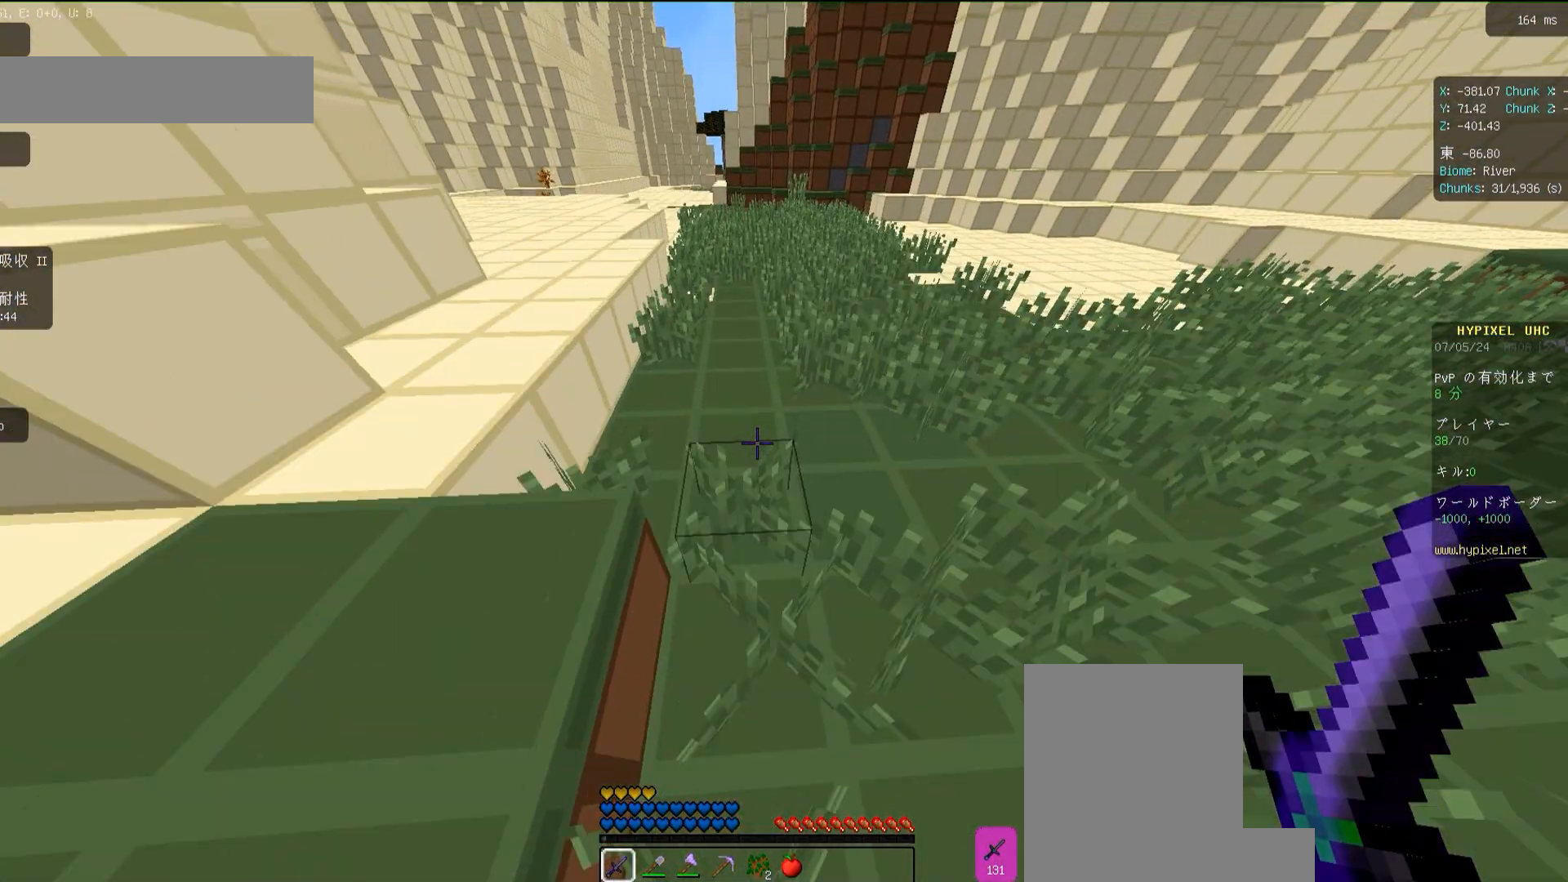
{"keys": ["w"], "mouse": [], "events": [[17, "space", "down"], [150, "space", "up"]]}
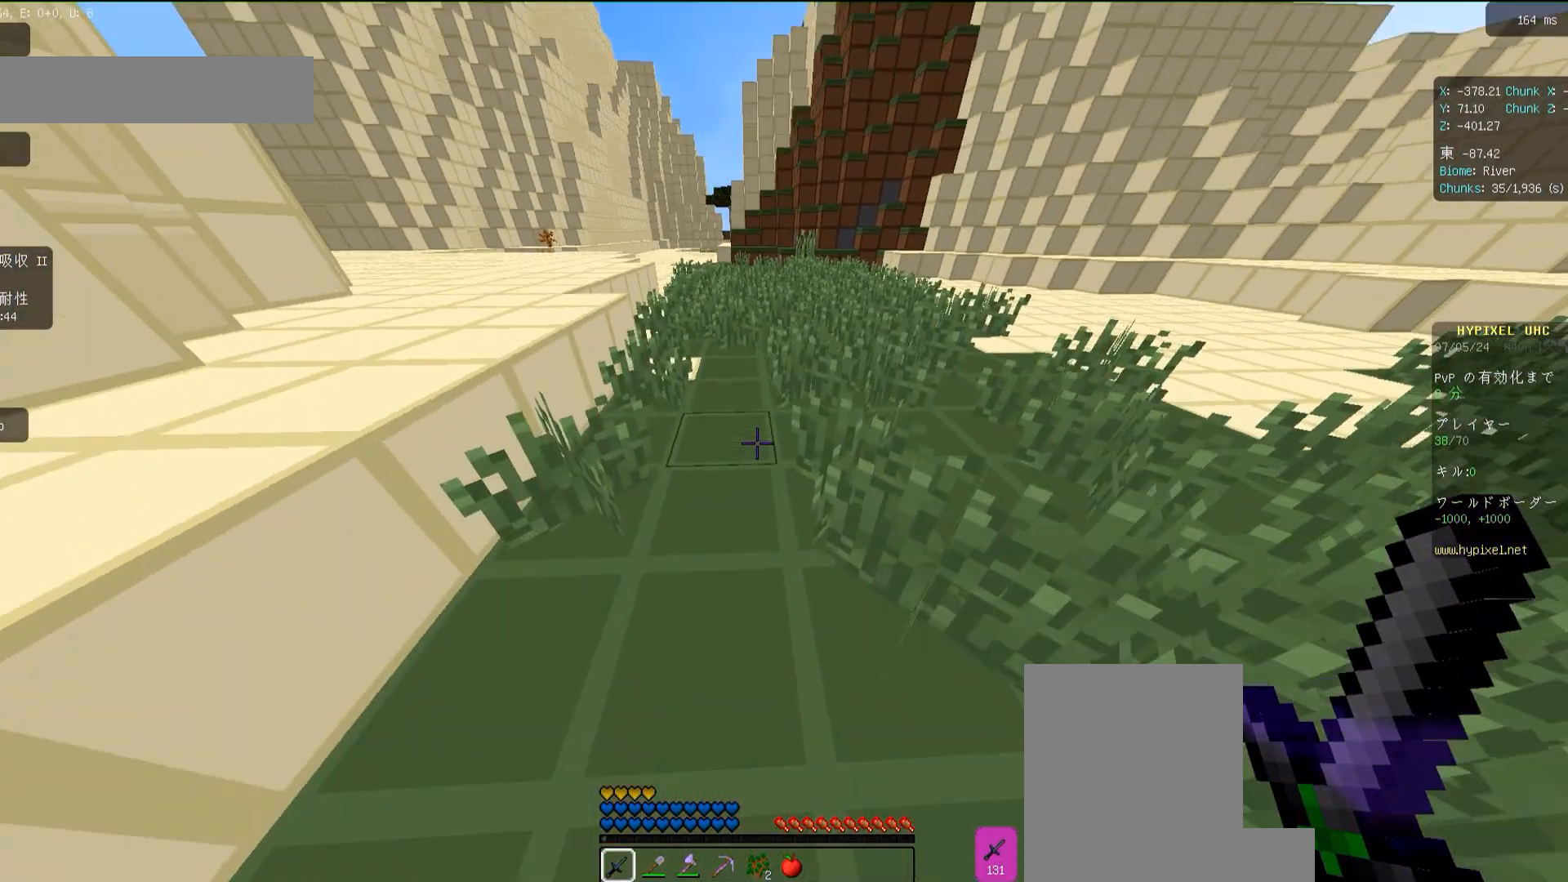
{"keys": ["w"], "mouse": [], "events": [[50, "space", "down"], [217, "space", "up"]]}
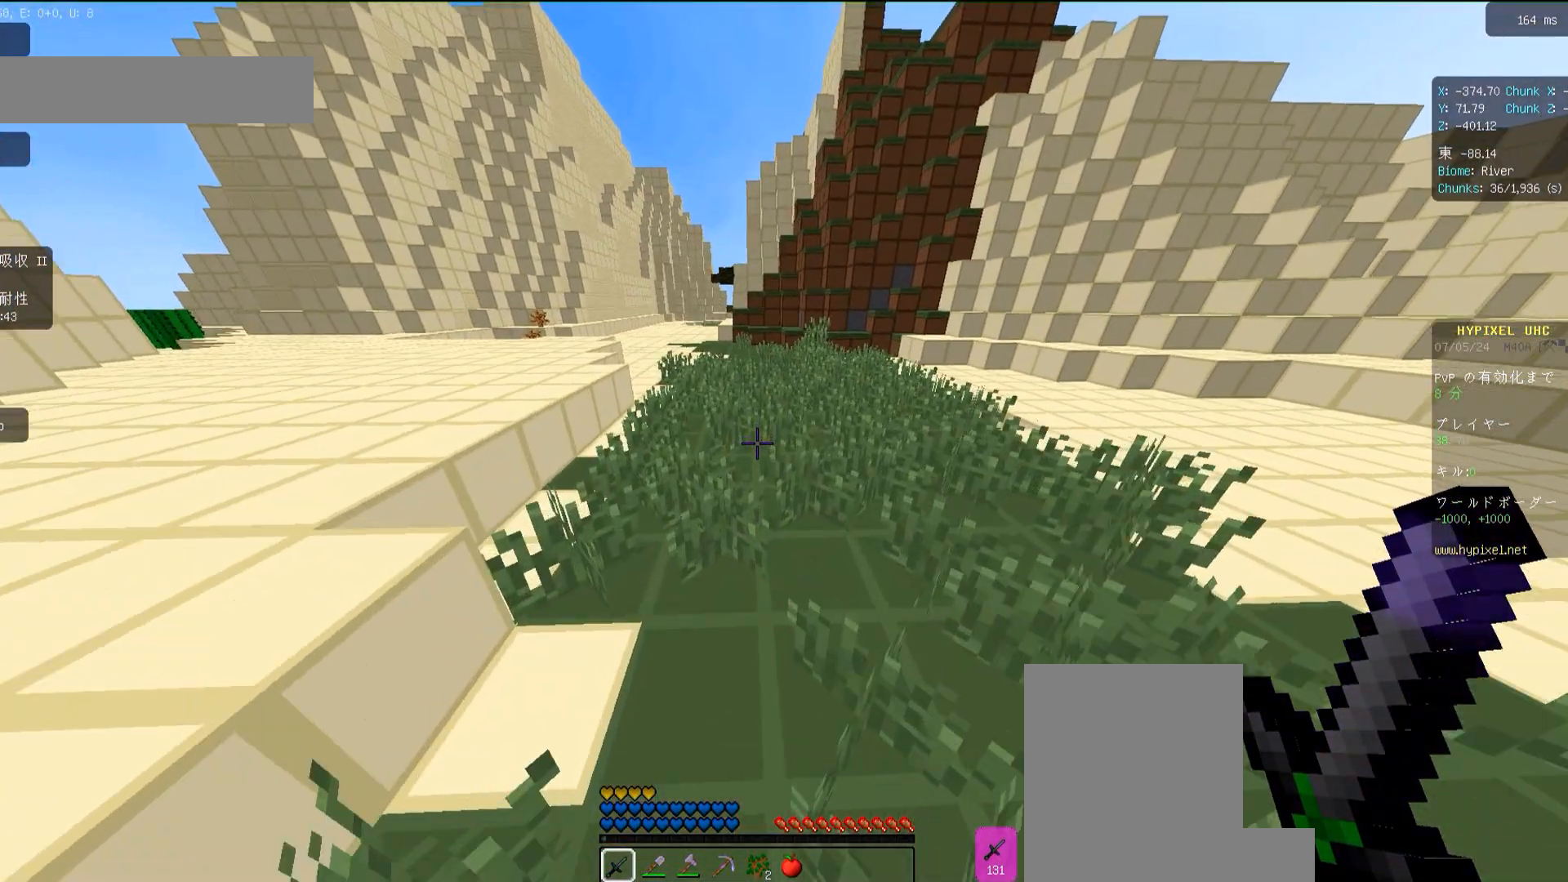
{"keys": ["w"], "mouse": [], "events": [[217, "space", "down"], [383, "space", "up"]]}
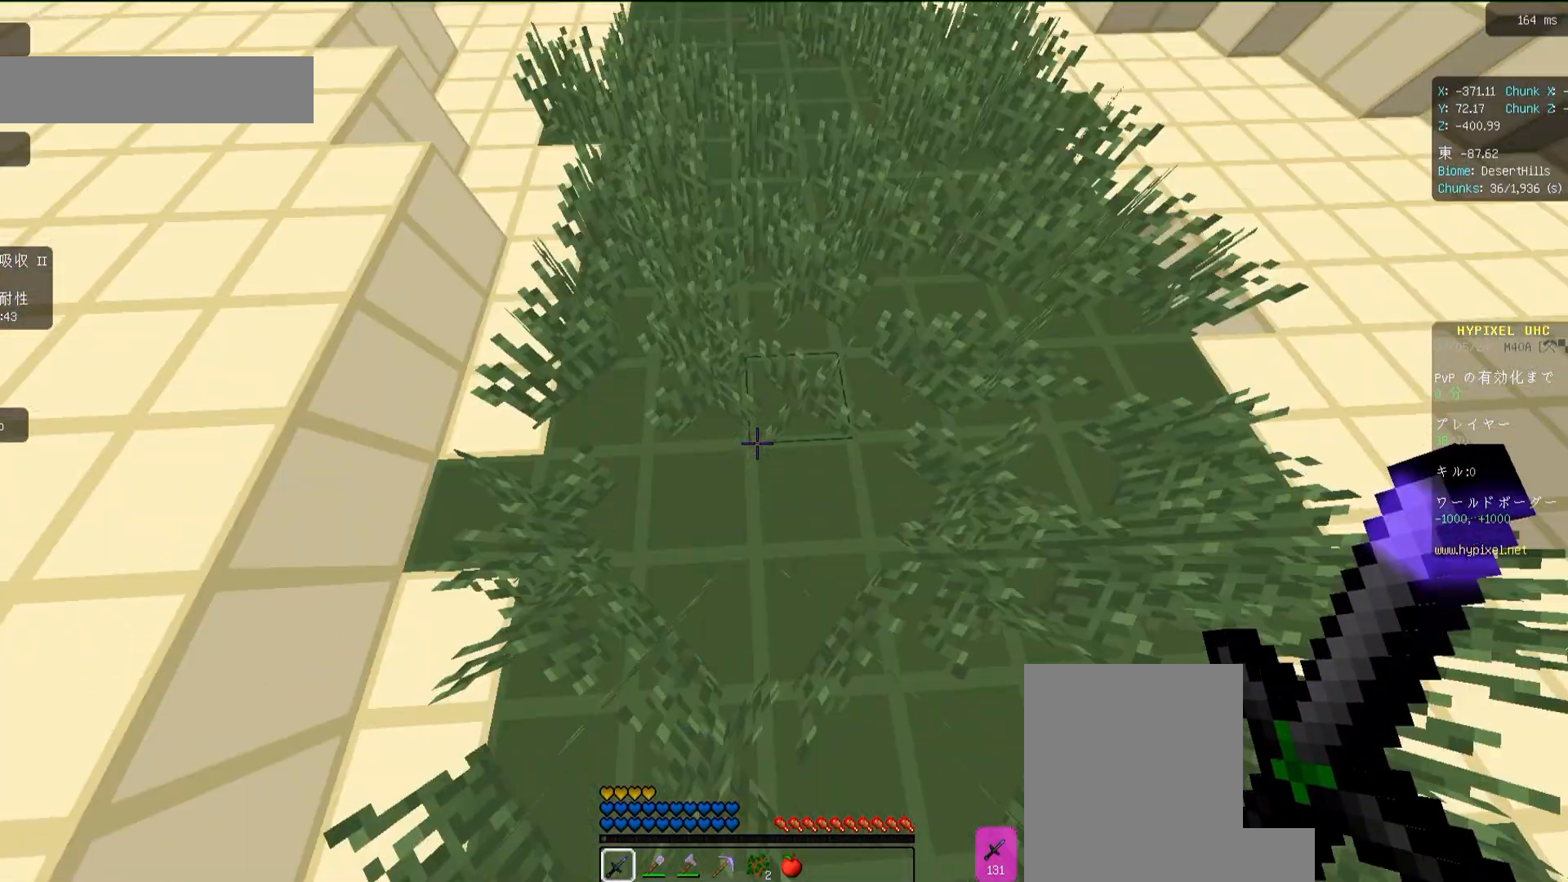
{"keys": [], "mouse": [], "events": [[83, "w", "up"]]}
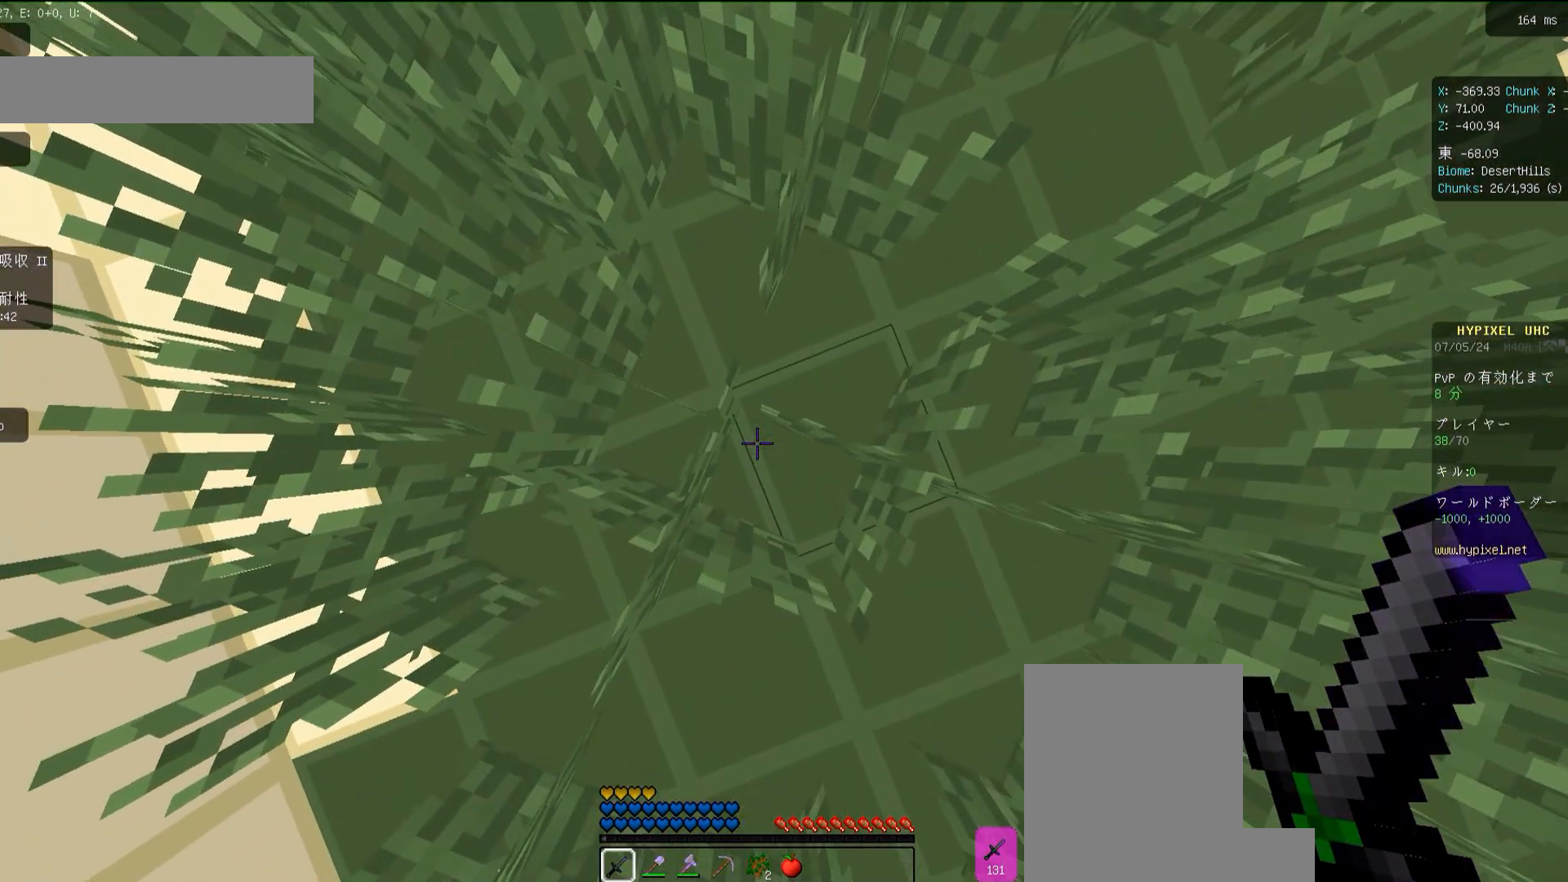
{"keys": ["w"], "mouse": []}
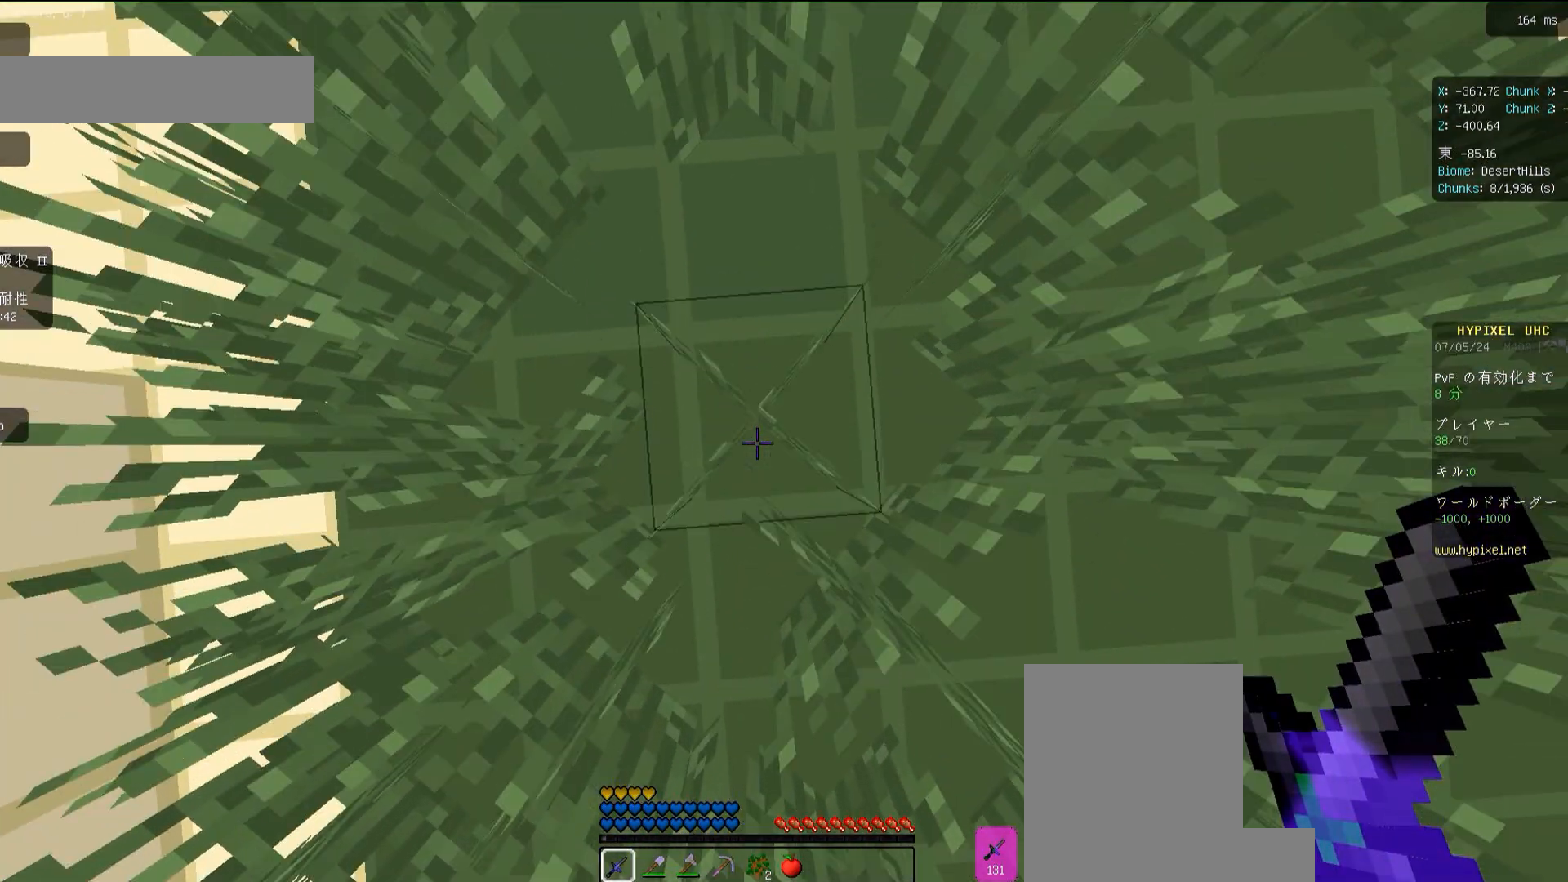
{"keys": ["w"], "mouse": [], "events": []}
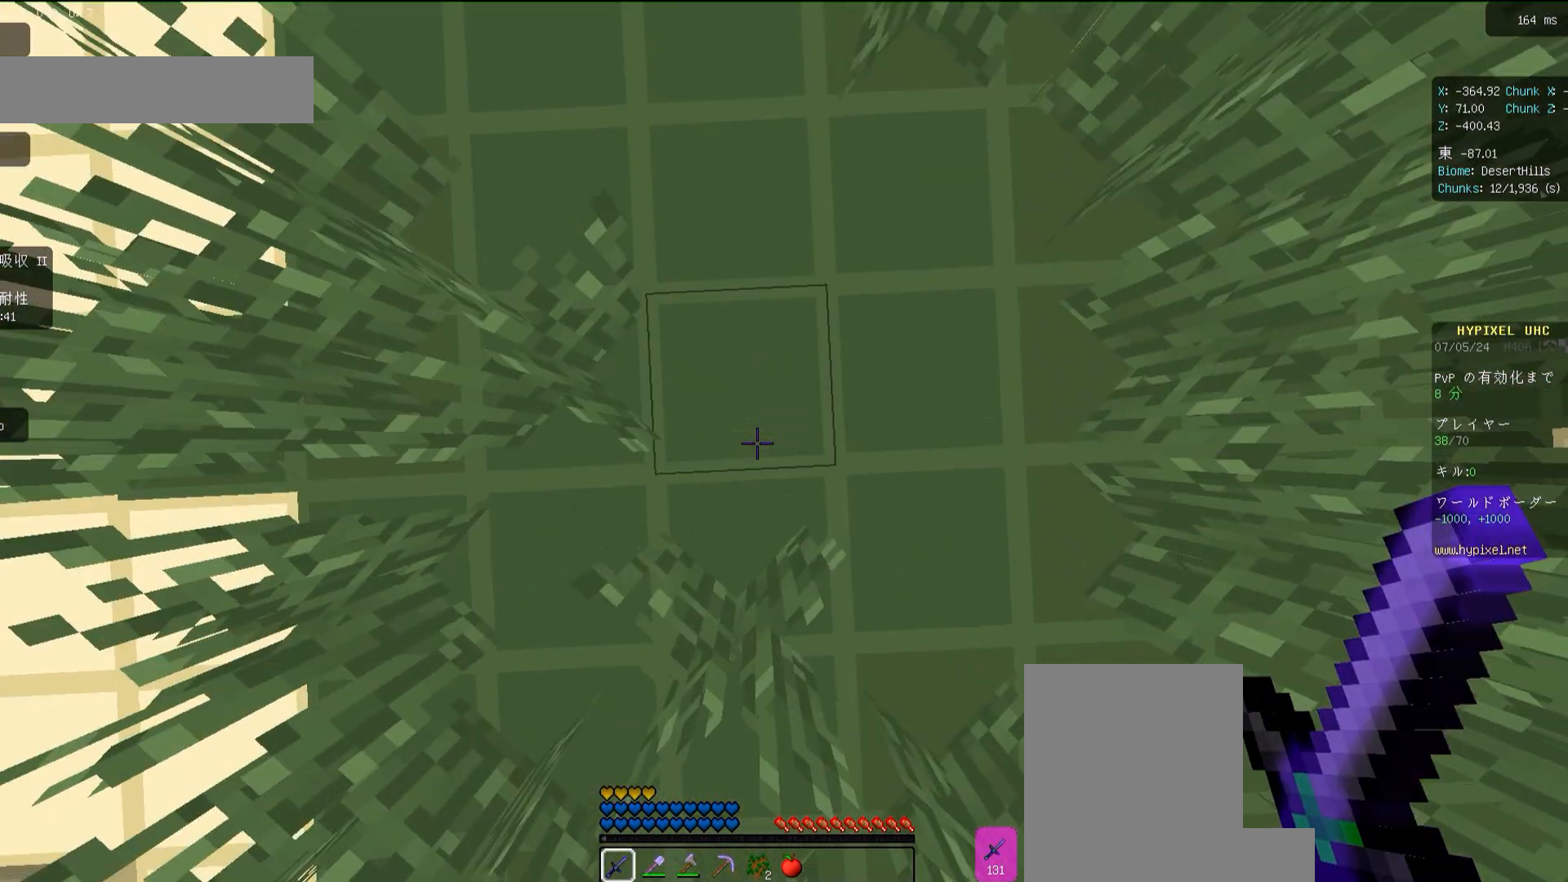
{"keys": ["w"], "mouse": [], "events": []}
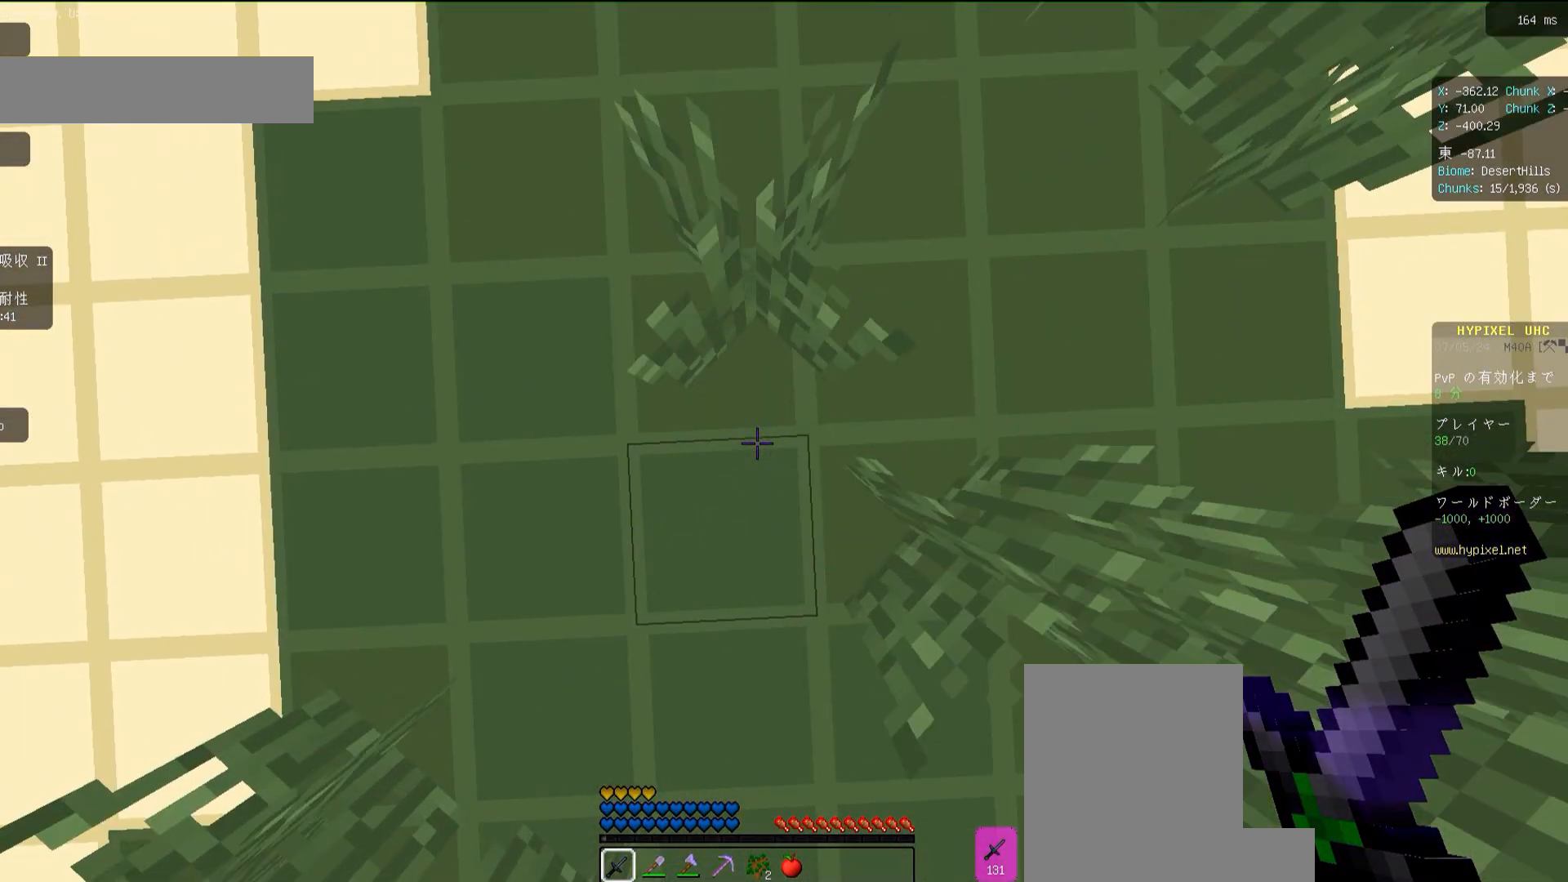
{"keys": ["w"], "mouse": [], "events": []}
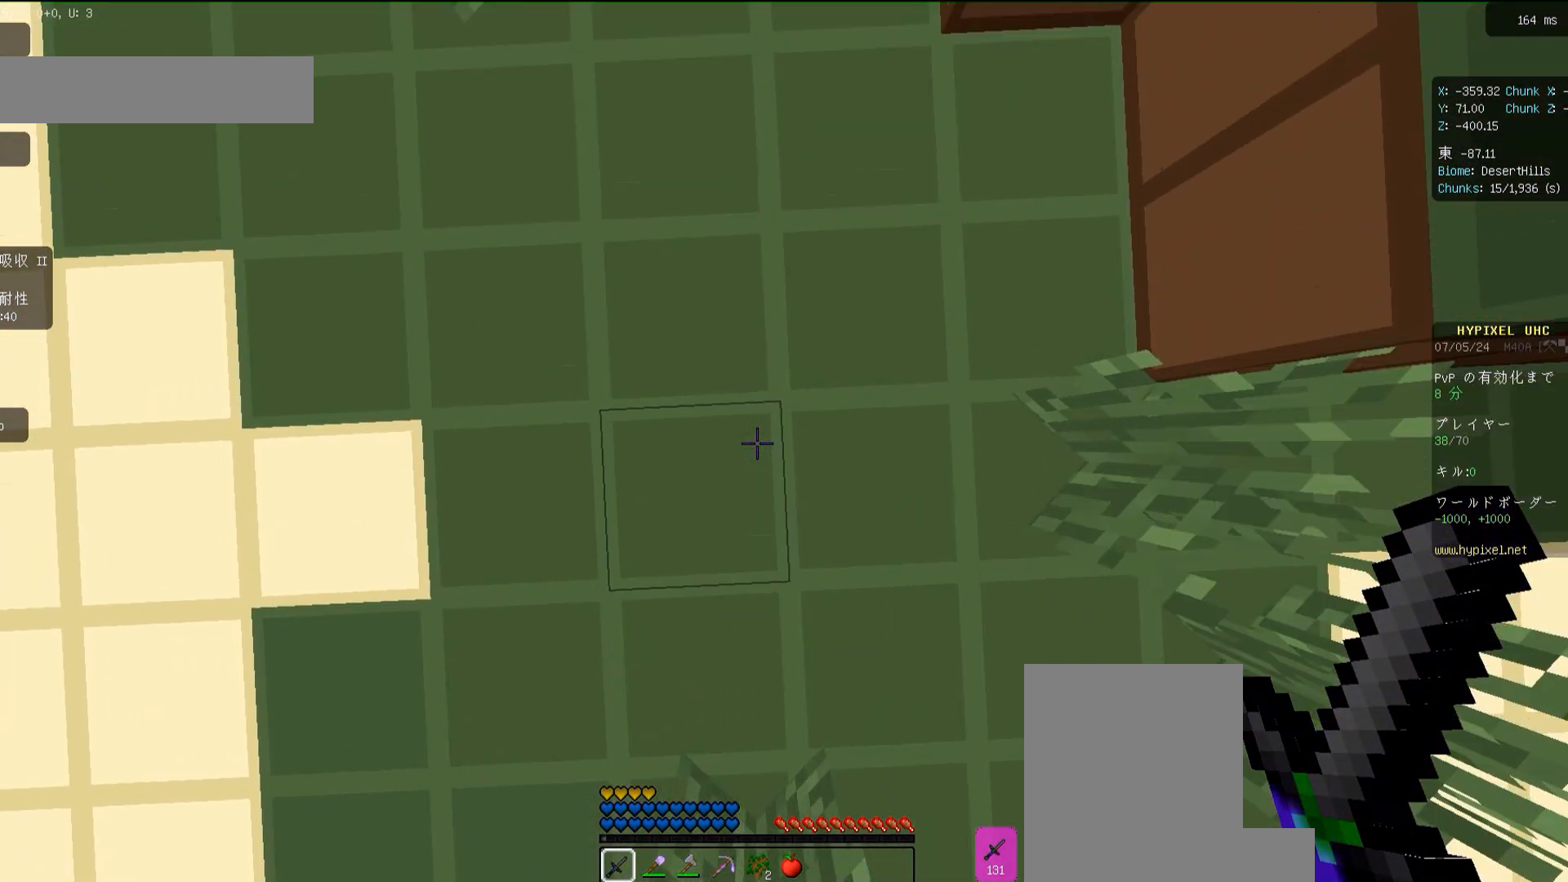
{"keys": ["w"], "mouse": [], "events": []}
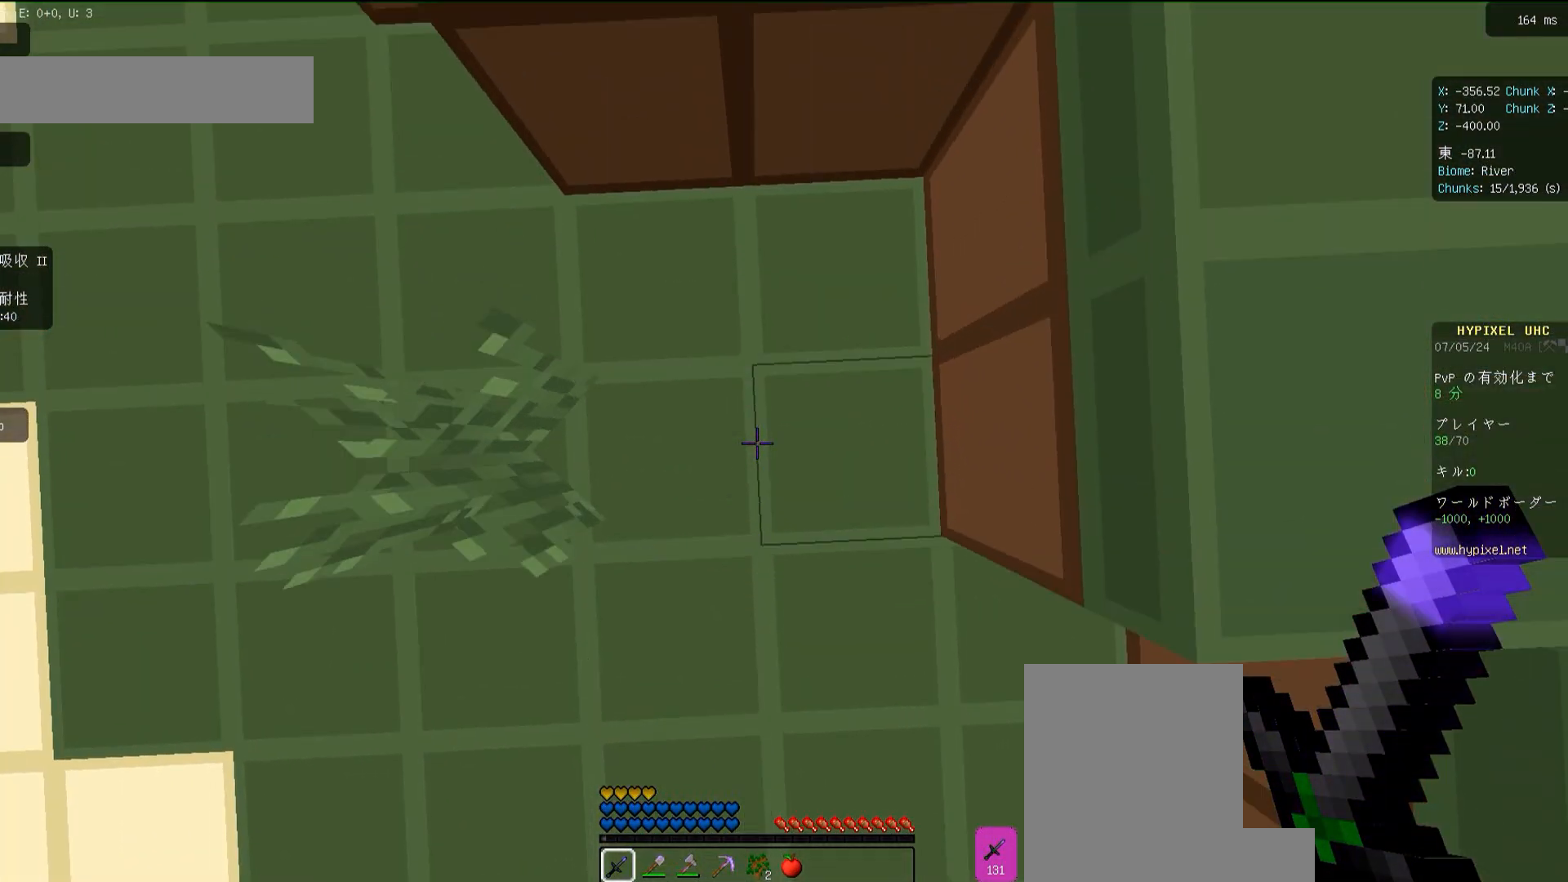
{"keys": ["w"], "mouse": [], "events": []}
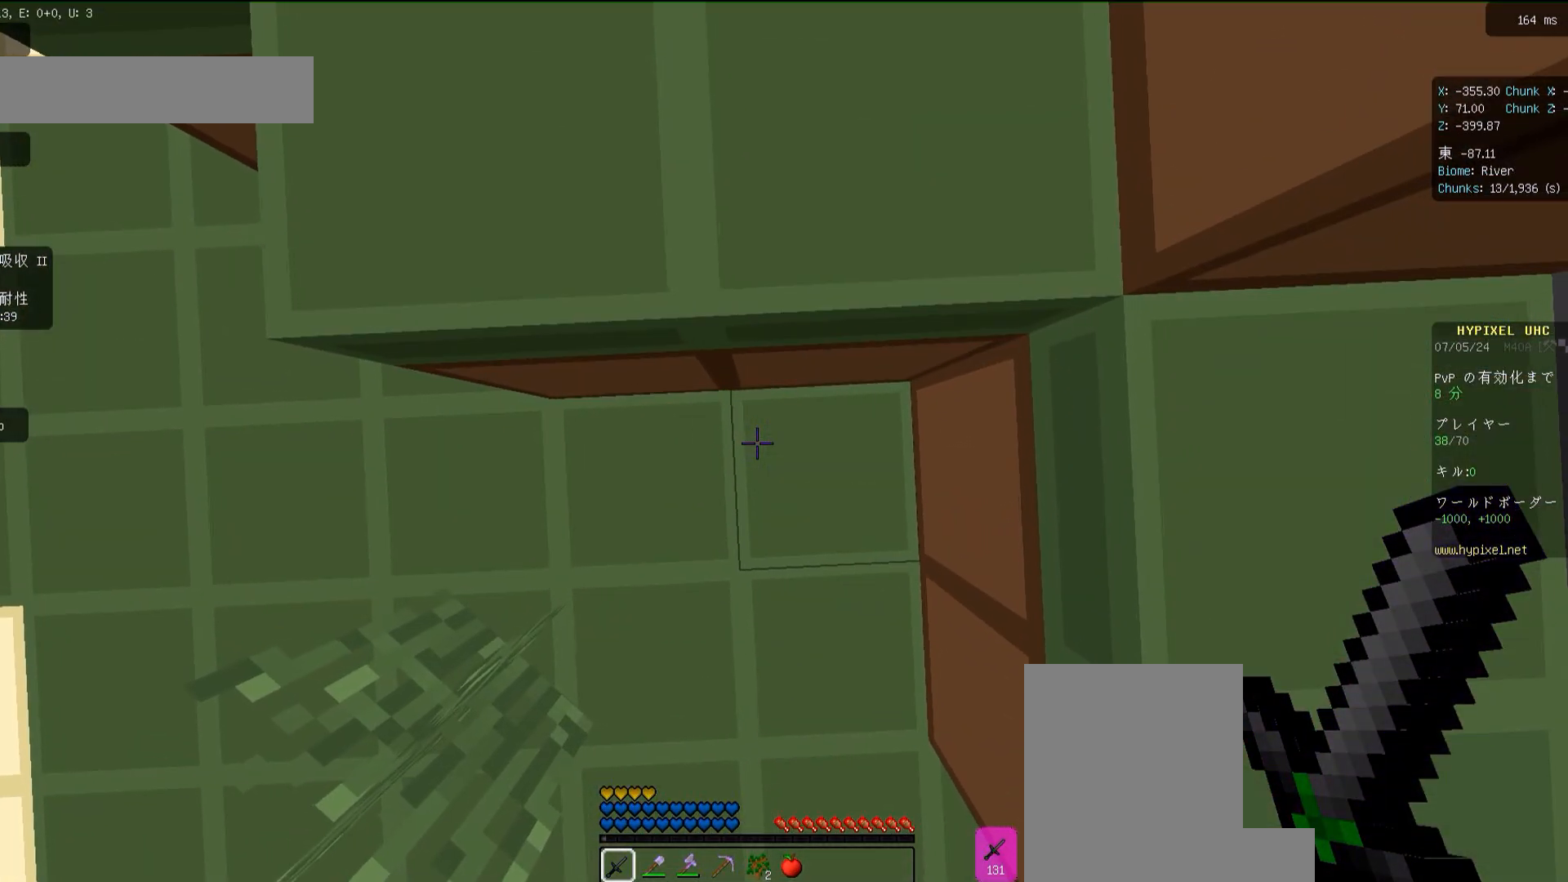
{"keys": ["w"], "mouse": [], "events": []}
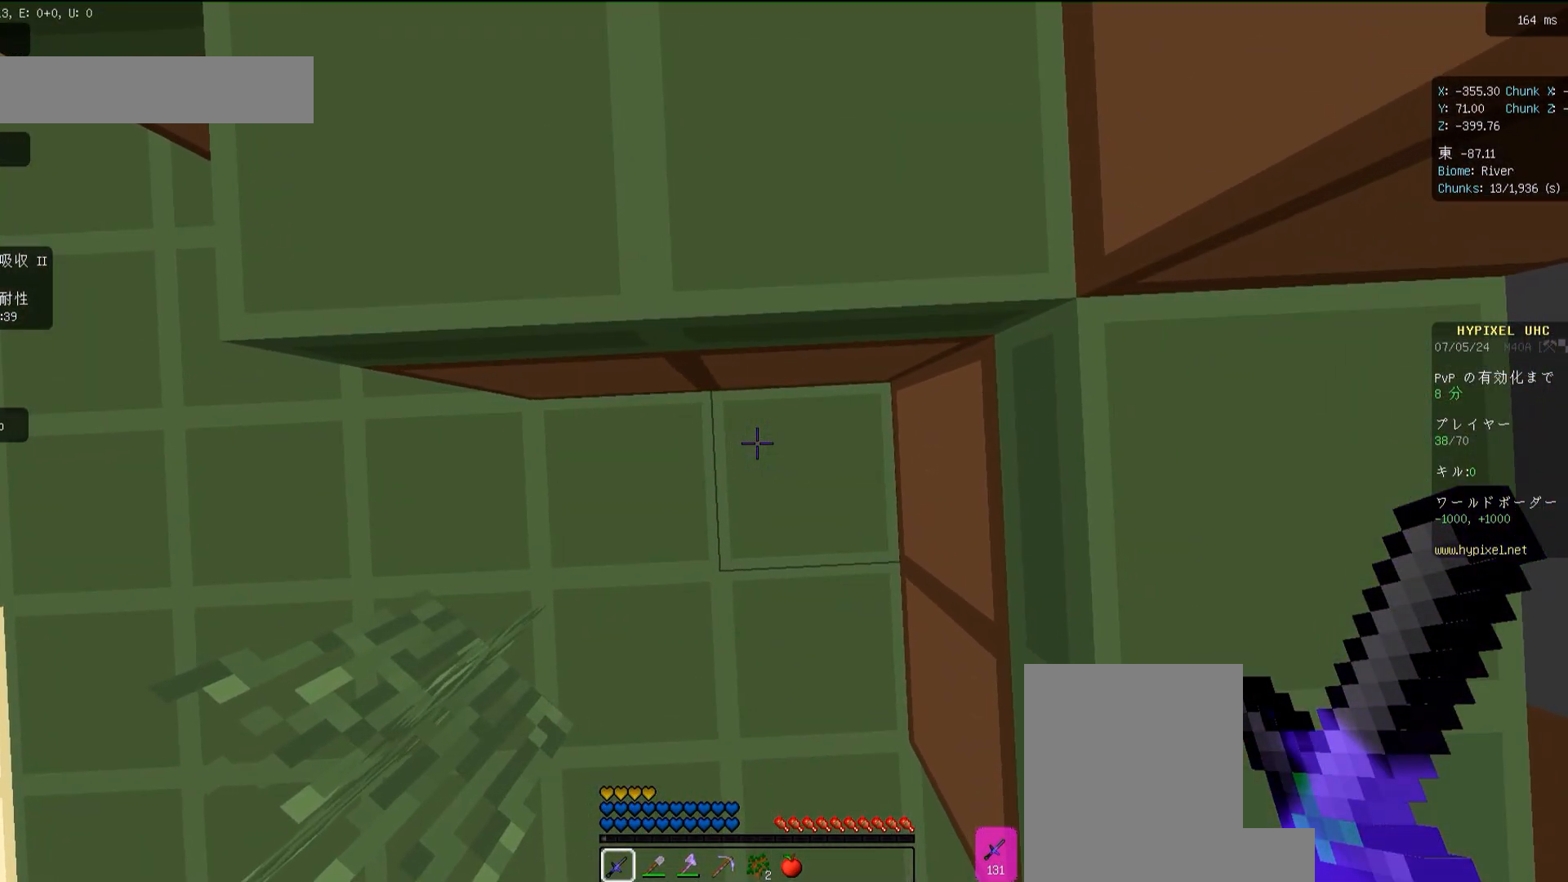
{"keys": ["w"], "mouse": [], "events": [[117, "space", "down"], [250, "space", "up"]]}
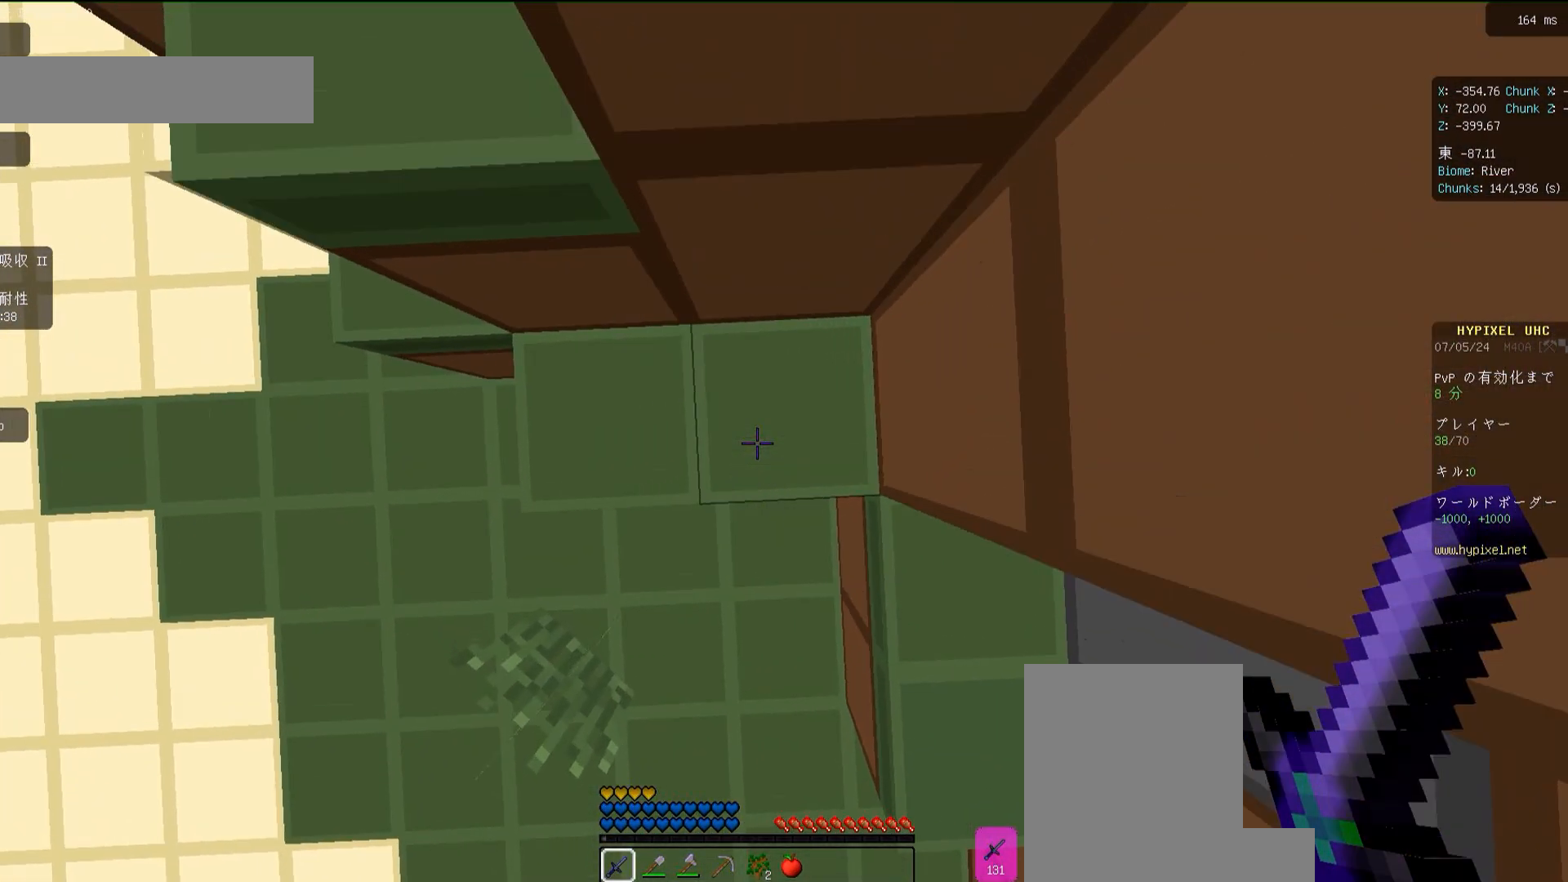
{"keys": [], "mouse": [], "events": [[217, "w", "up"]]}
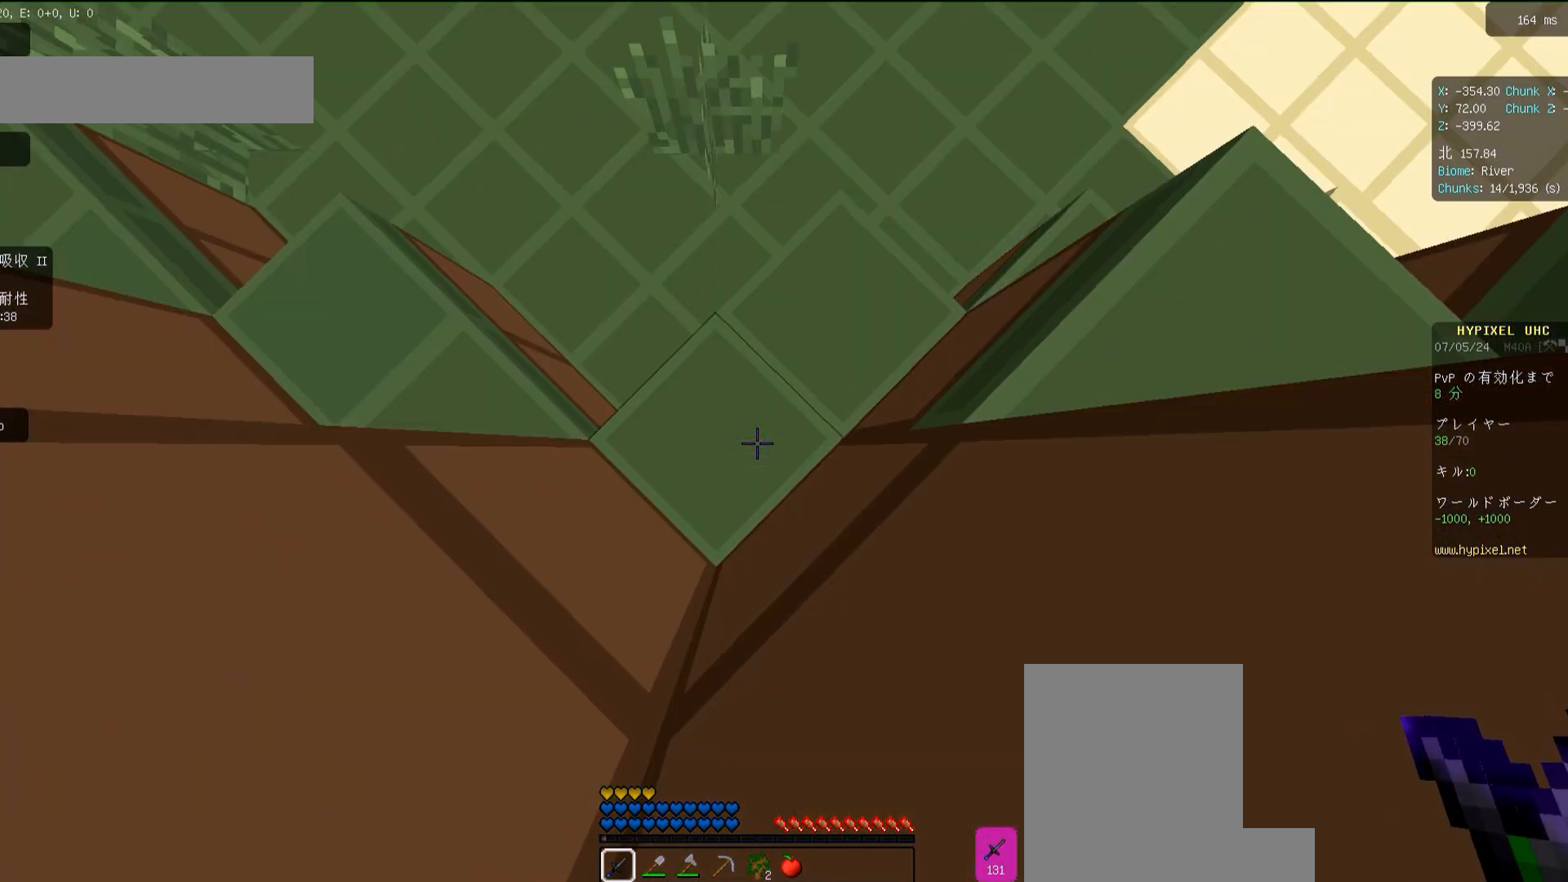
{"keys": ["d", "w"], "mouse": [], "events": [[117, "w", "down"], [350, "d", "down"]]}
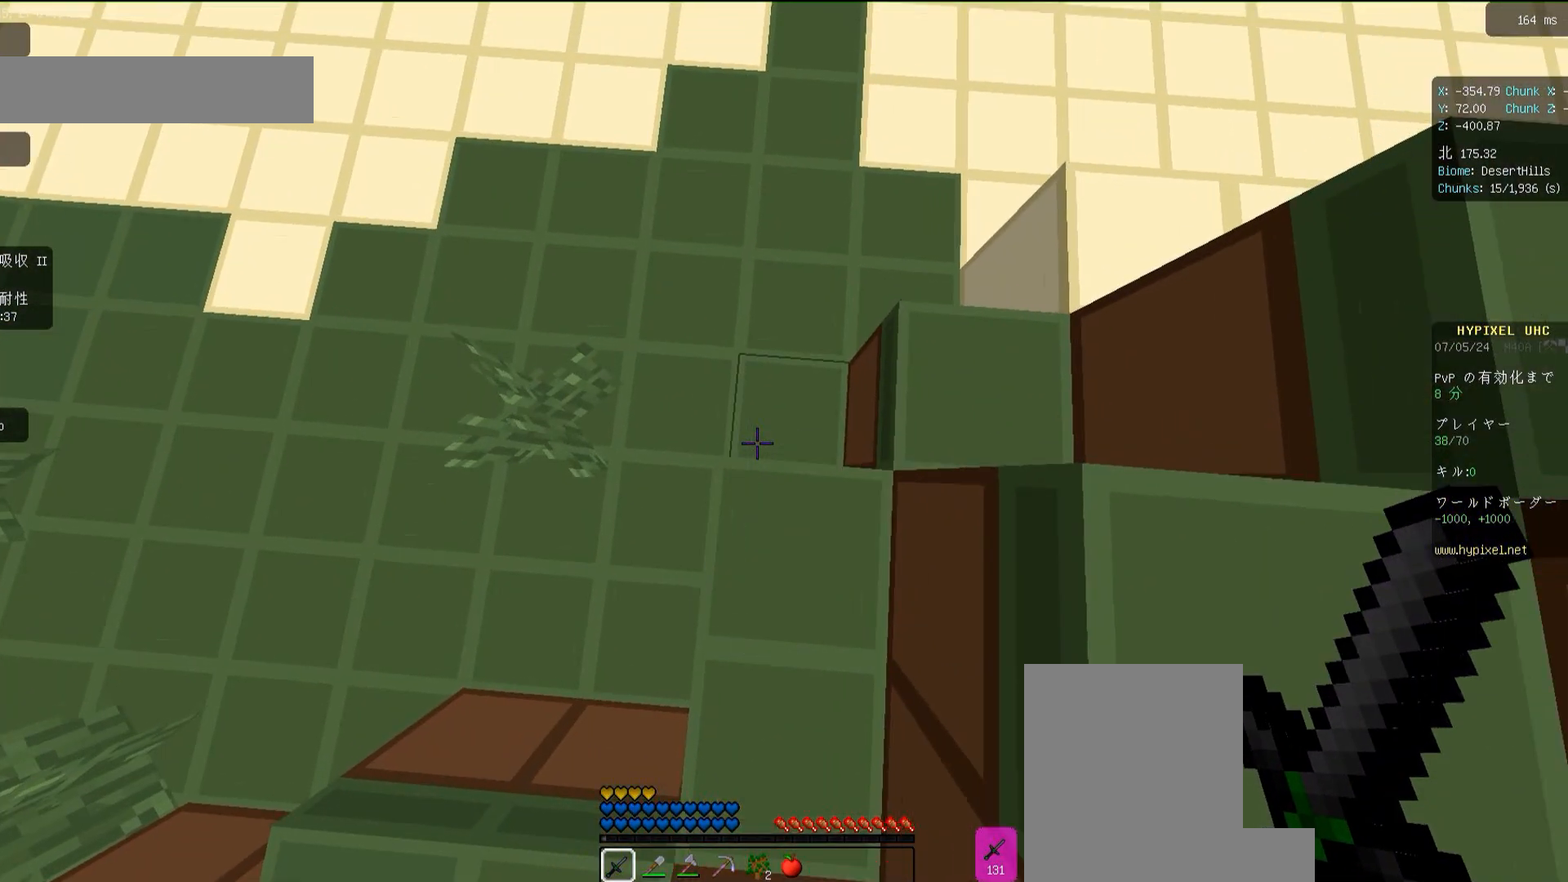
{"keys": ["a", "s"], "mouse": [], "events": [[183, "w", "up"], [217, "d", "up"], [383, "s", "down"], [483, "a", "down"]]}
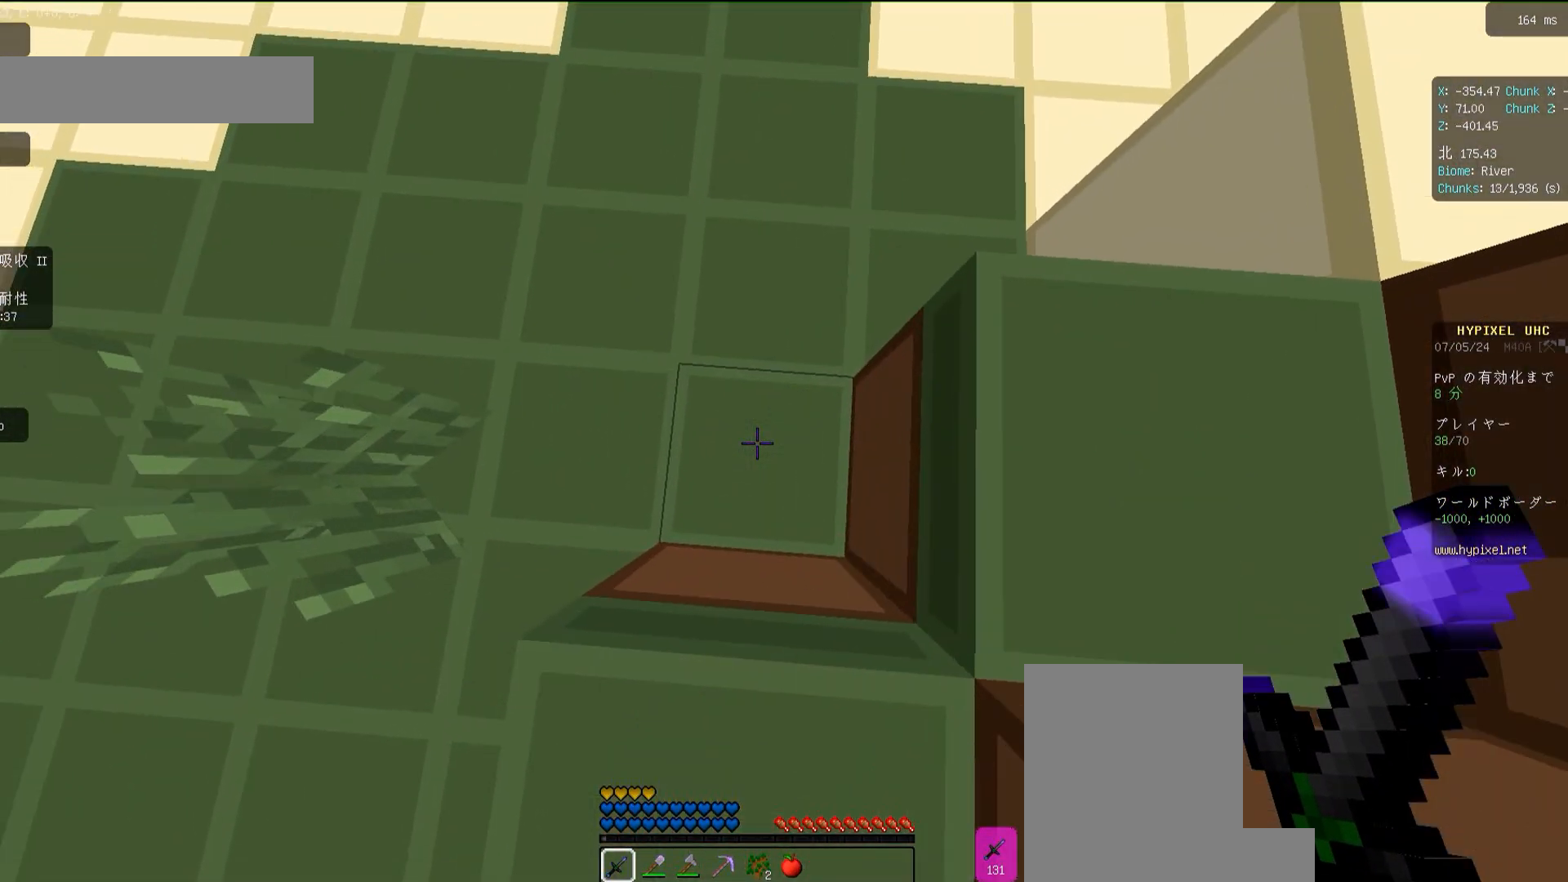
{"keys": ["d"], "mouse": [], "events": [[83, "a", "up"], [117, "s", "up"], [450, "d", "down"]]}